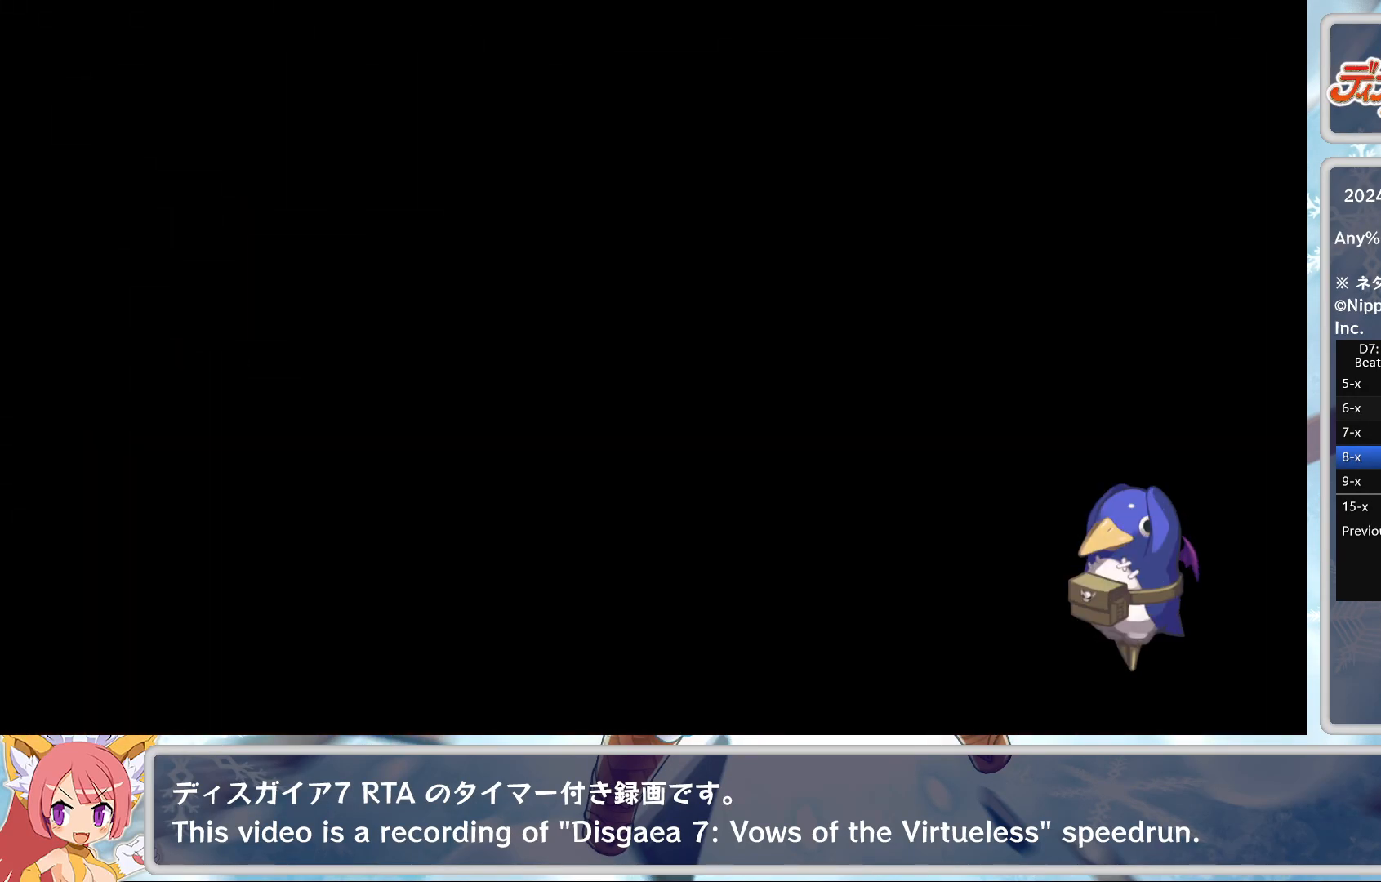
Gameplay with a controller (PlayStation layout); each line is a JSON object with the inputs held at the frame after it (dt_ms = milliseconds from this image to that frame). "events" lists button and stick changes between this image and that frame as [ms after this image, input, new state], when the widget could be followed in between. Not read: right_stick.
{"dt_ms": 500, "buttons": [], "left_stick": "center", "events": []}
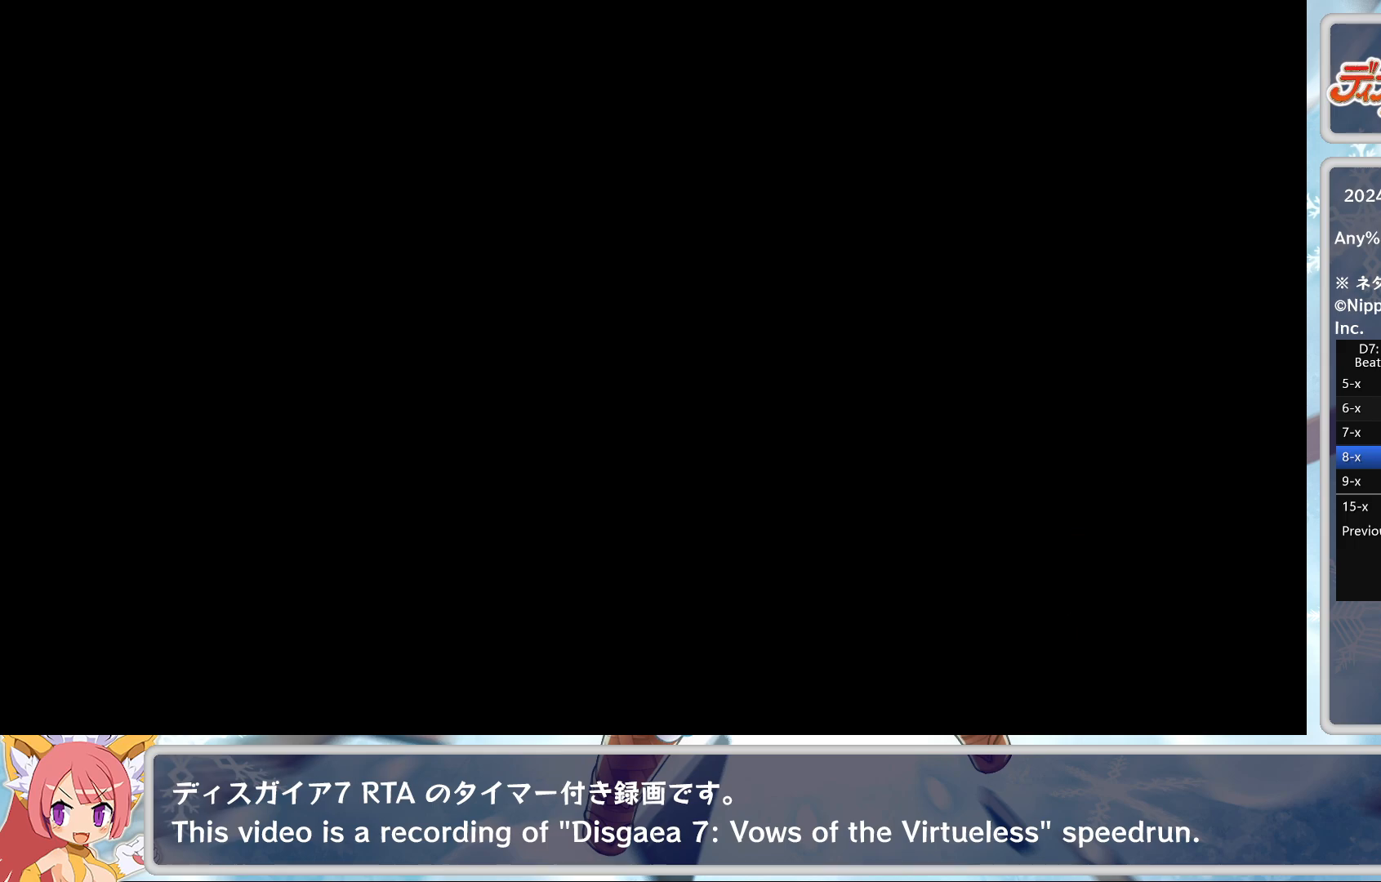
{"dt_ms": 500, "buttons": [], "left_stick": "center", "events": []}
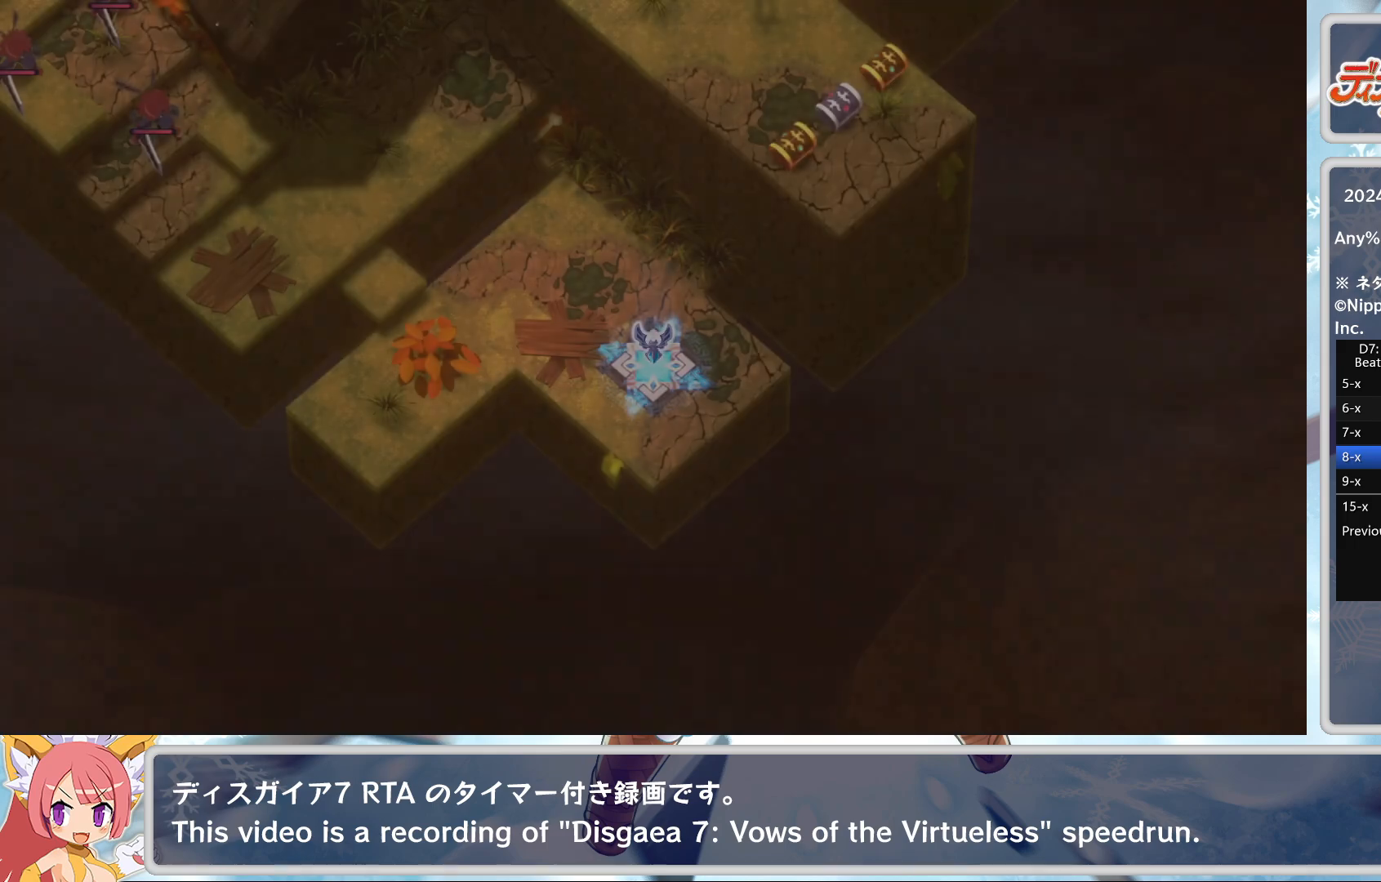
{"dt_ms": 500, "buttons": [], "left_stick": "center", "events": []}
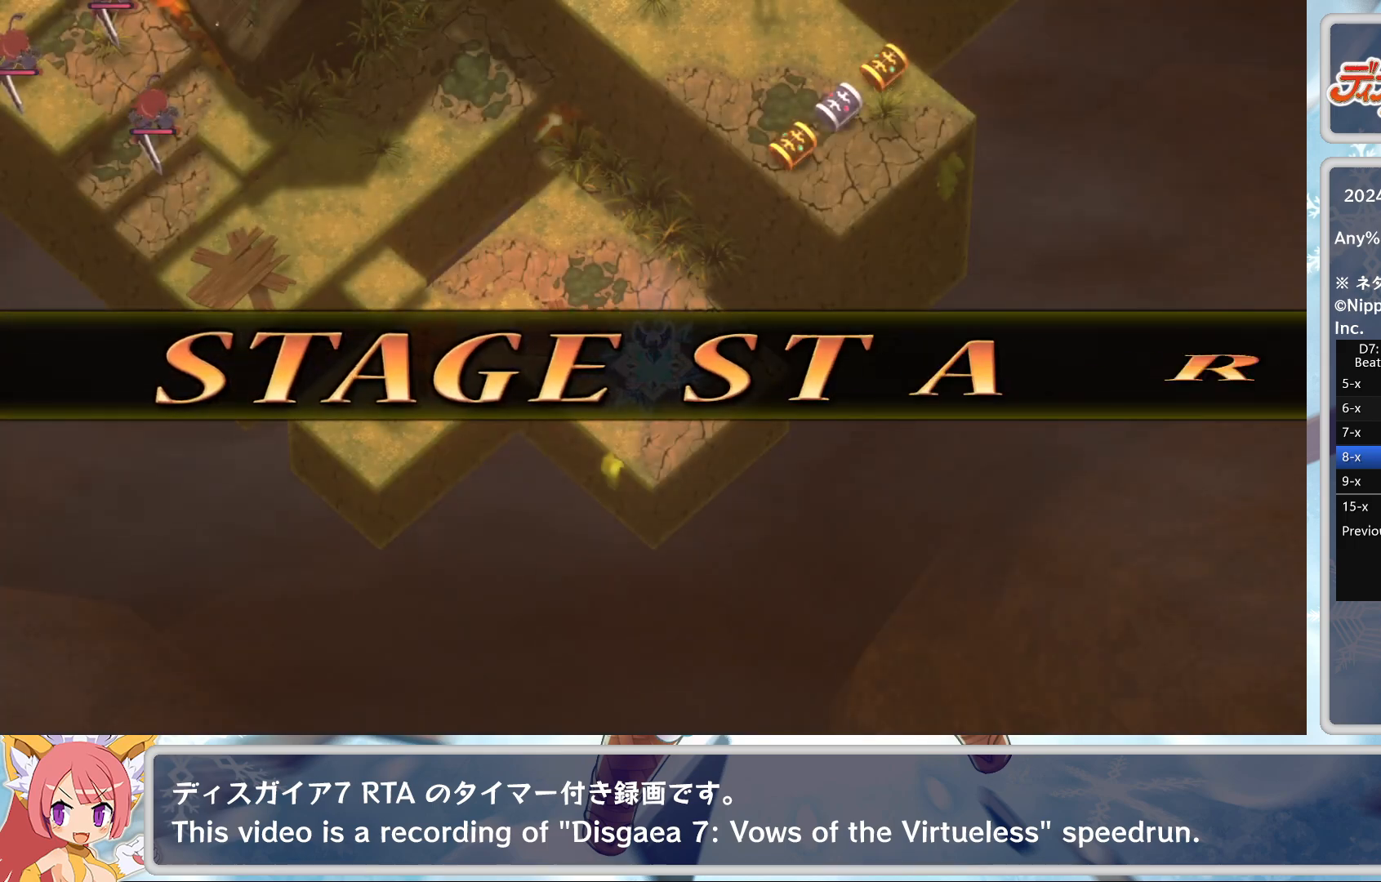
{"dt_ms": 500, "buttons": [], "left_stick": "center", "events": []}
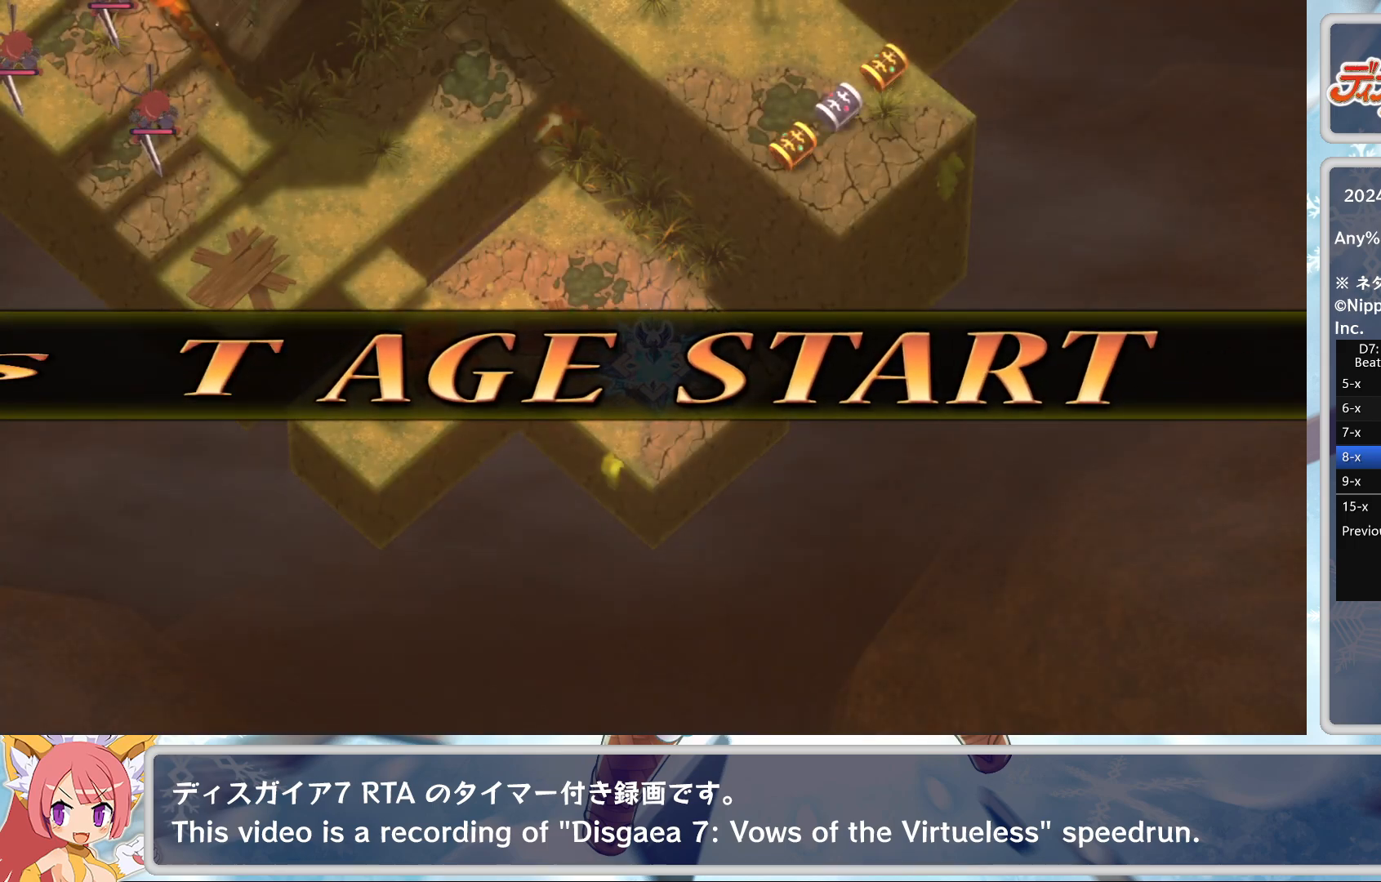
{"dt_ms": 500, "buttons": [], "left_stick": "center", "events": []}
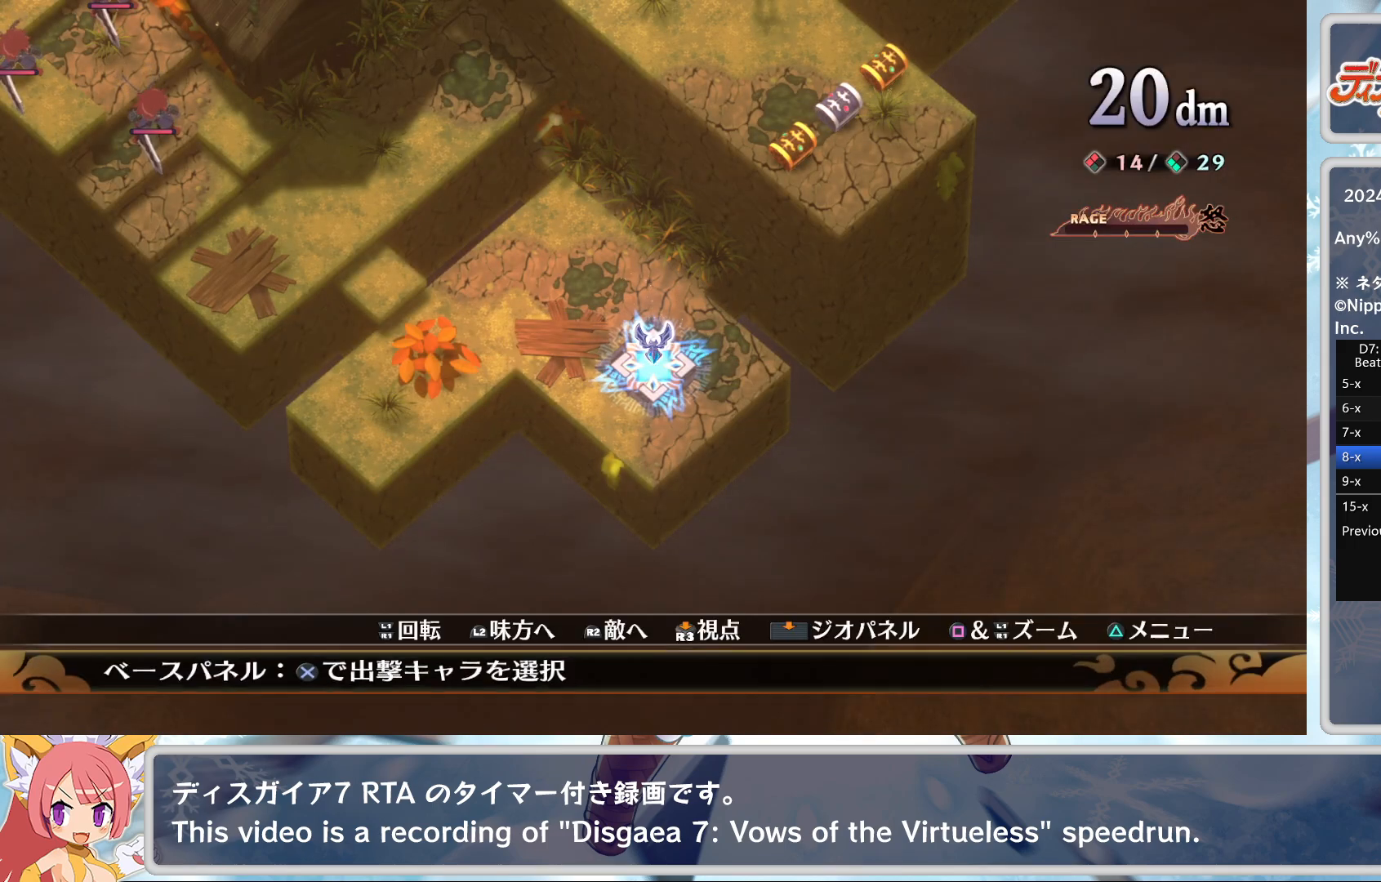
{"dt_ms": 500, "buttons": [], "left_stick": "center", "events": [[33, "CROSS", "down"], [150, "CROSS", "up"], [267, "TOUCHPAD", "down"], [400, "TOUCHPAD", "up"]]}
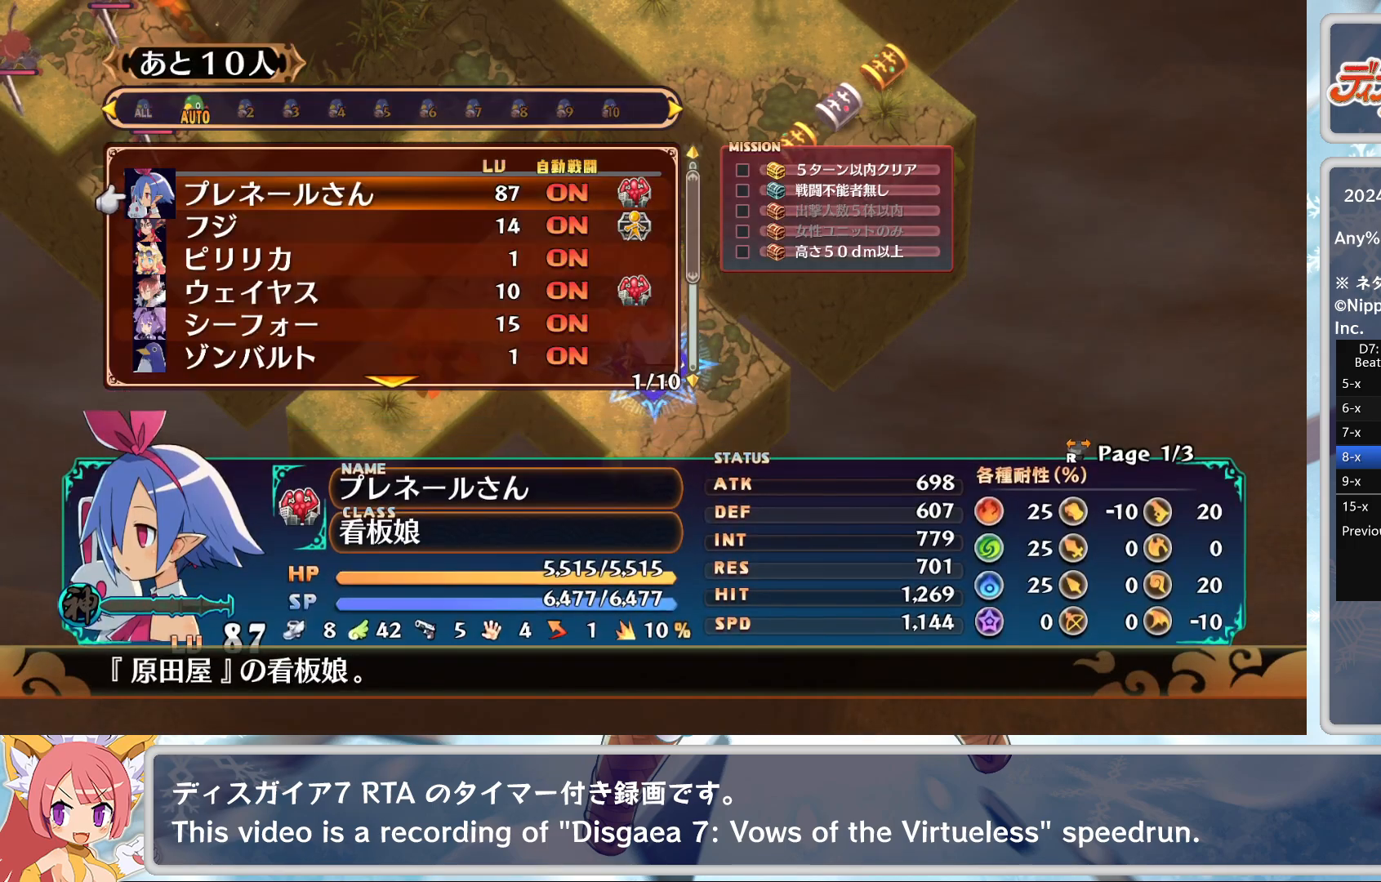
{"dt_ms": 500, "buttons": ["DPAD_RIGHT"], "left_stick": "center", "events": [[500, "DPAD_RIGHT", "down"]]}
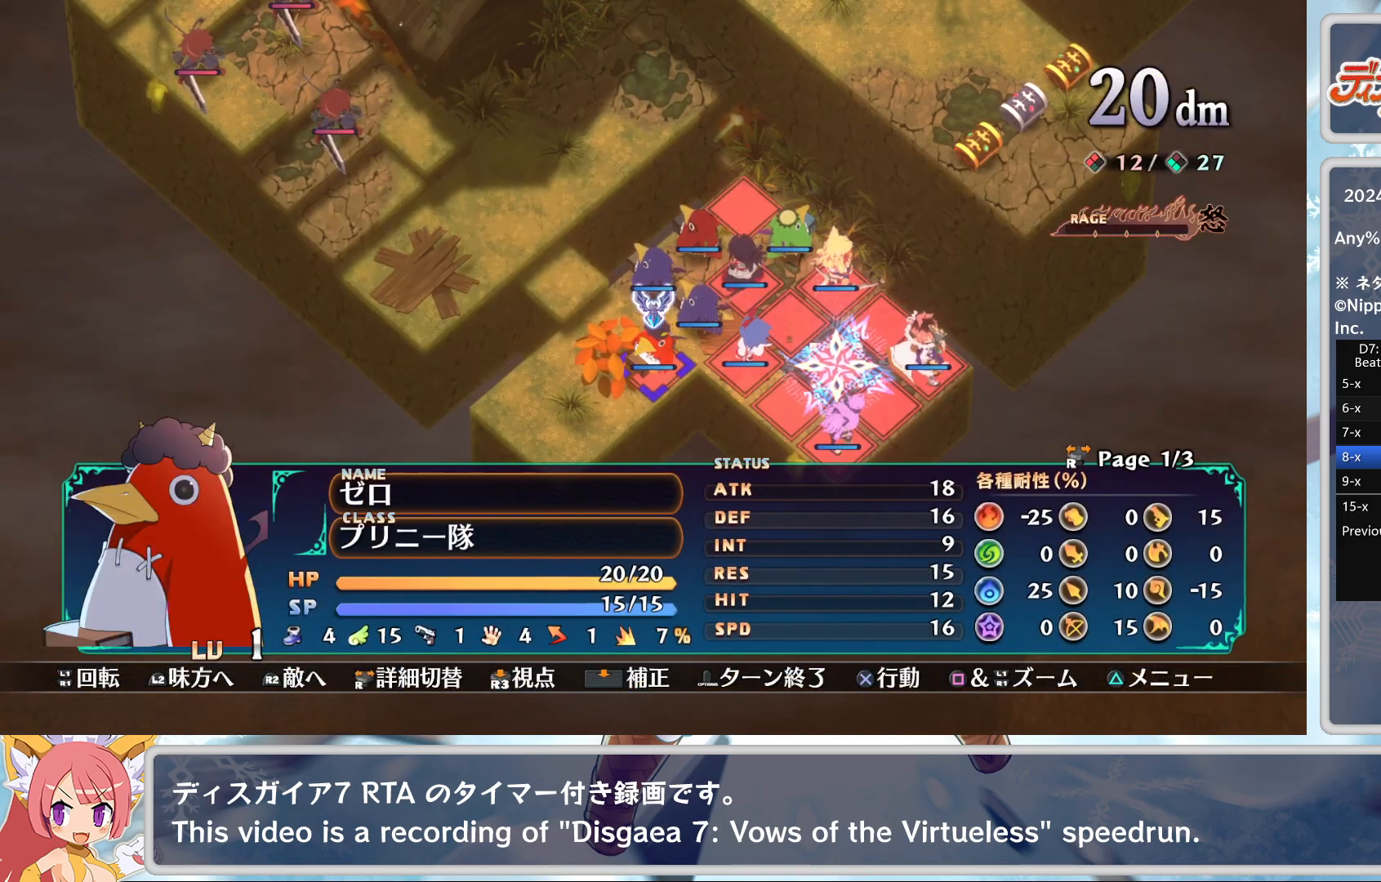
{"dt_ms": 500, "buttons": ["SQUARE"], "left_stick": "center", "events": [[200, "DPAD_RIGHT", "up"], [333, "DPAD_DOWN", "down"], [400, "DPAD_DOWN", "up"], [483, "SQUARE", "down"]]}
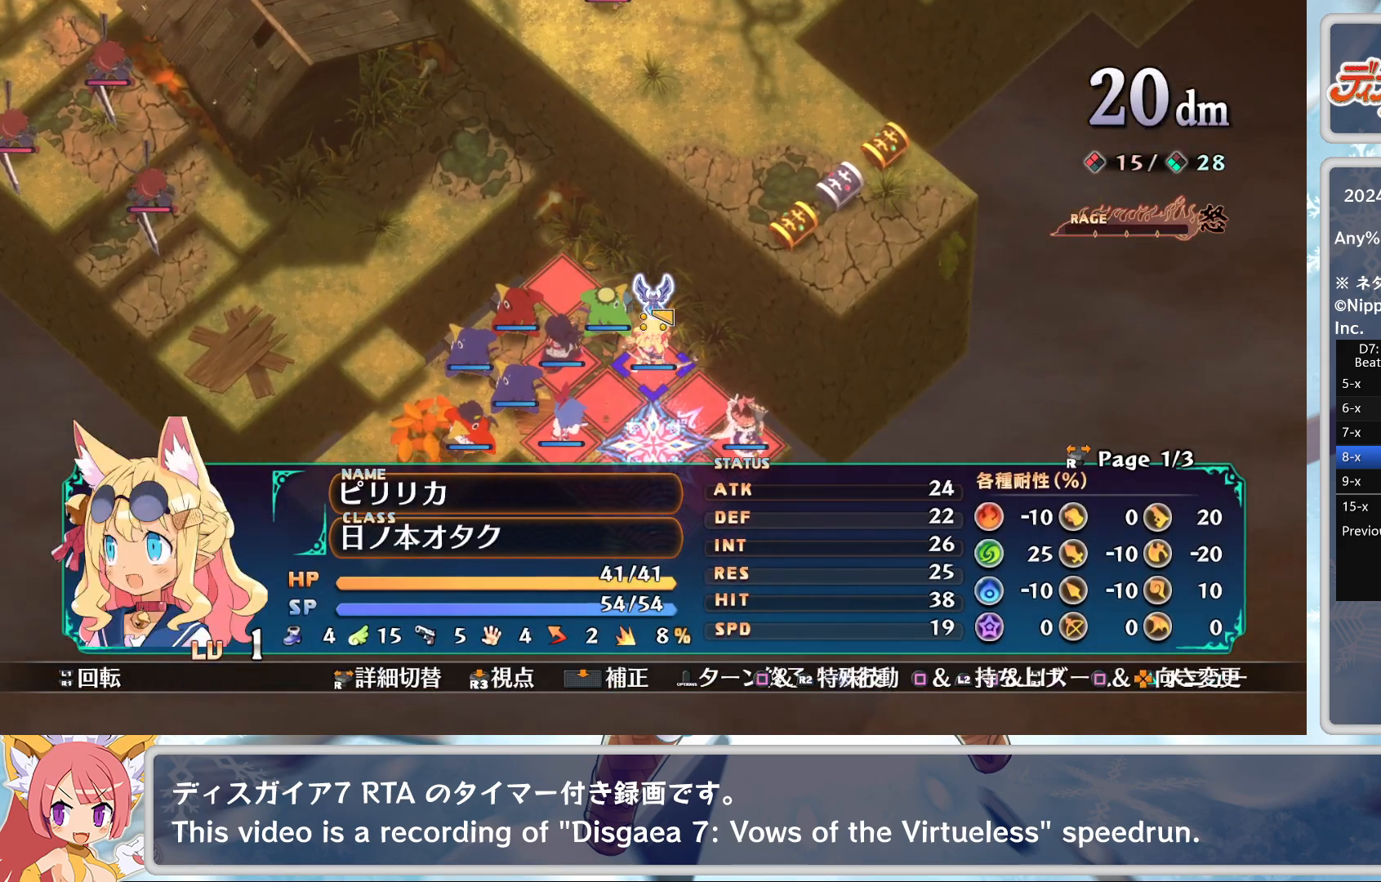
{"dt_ms": 500, "buttons": ["SQUARE", "L2"], "left_stick": "center", "events": [[83, "L2", "down"], [150, "CROSS", "down"], [233, "L2", "up"], [250, "SQUARE", "up"], [300, "CROSS", "up"], [417, "L2", "down"], [417, "SQUARE", "down"]]}
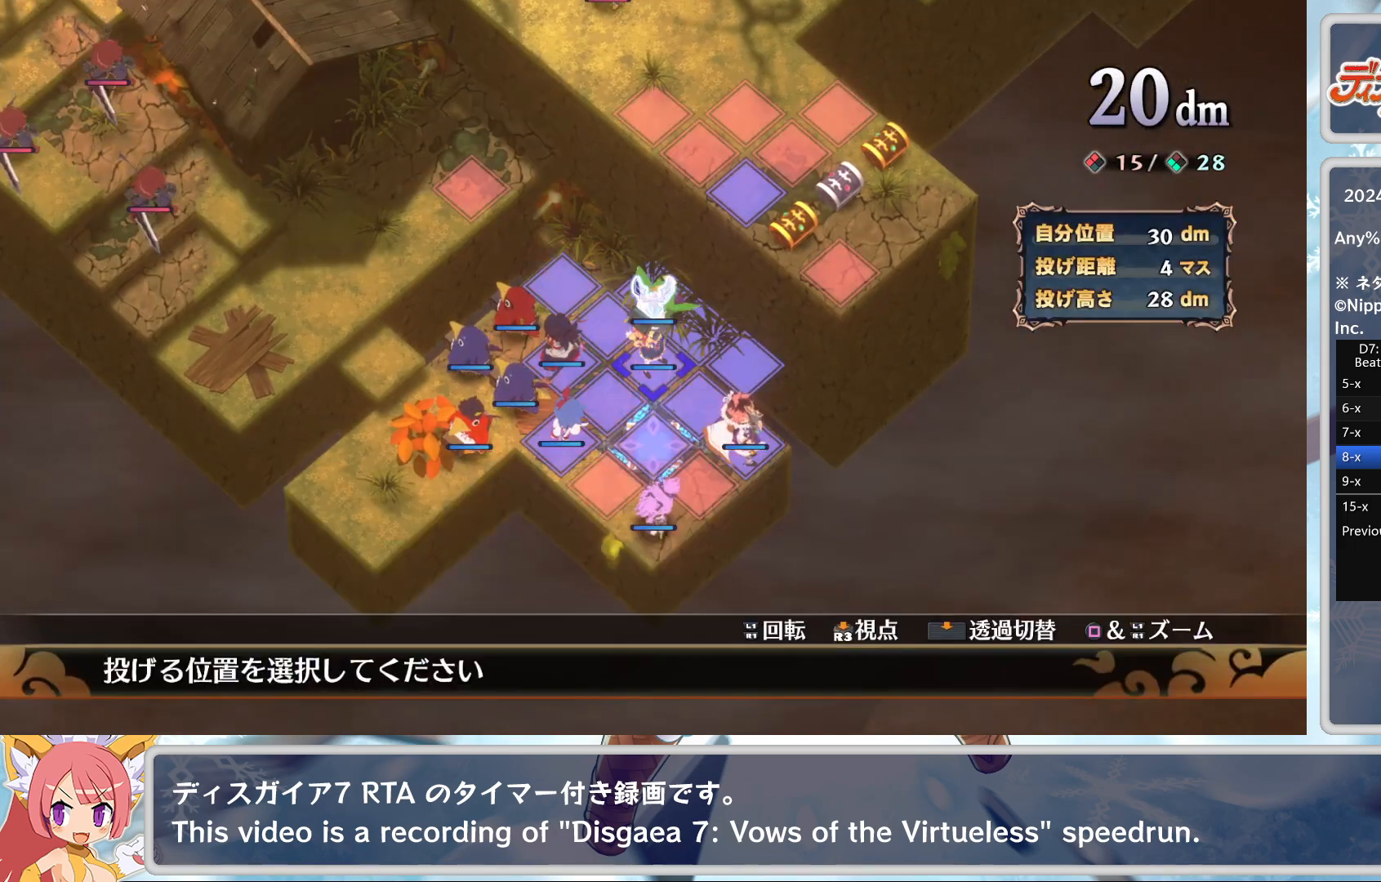
{"dt_ms": 500, "buttons": [], "left_stick": "center", "events": [[67, "L2", "up"], [117, "DPAD_UP", "down"], [117, "SQUARE", "up"], [150, "DPAD_UP", "up"], [267, "CROSS", "down"], [383, "CROSS", "up"]]}
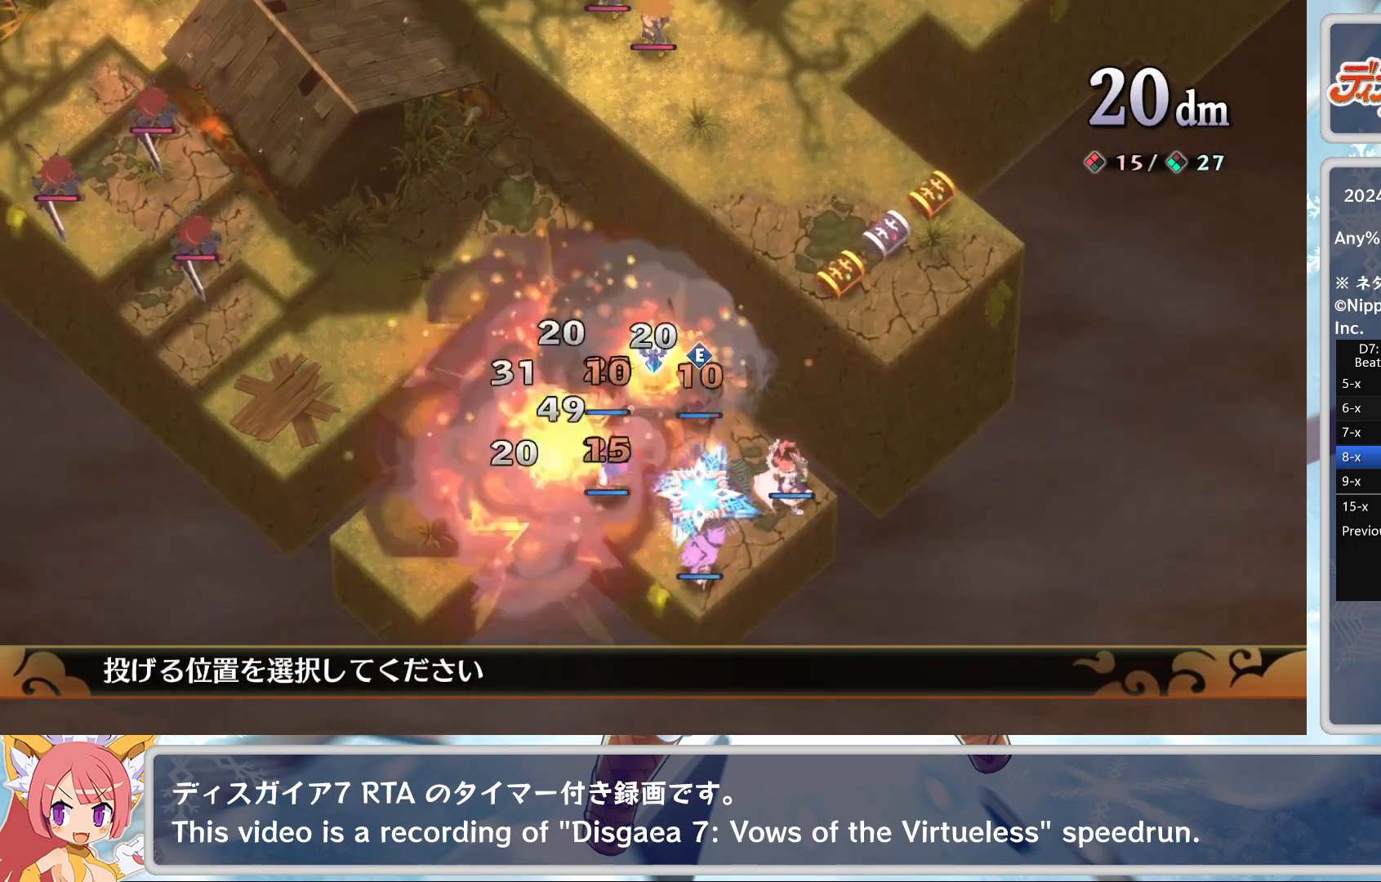
{"dt_ms": 500, "buttons": [], "left_stick": "center", "events": [[367, "DPAD_LEFT", "down"], [483, "DPAD_LEFT", "up"]]}
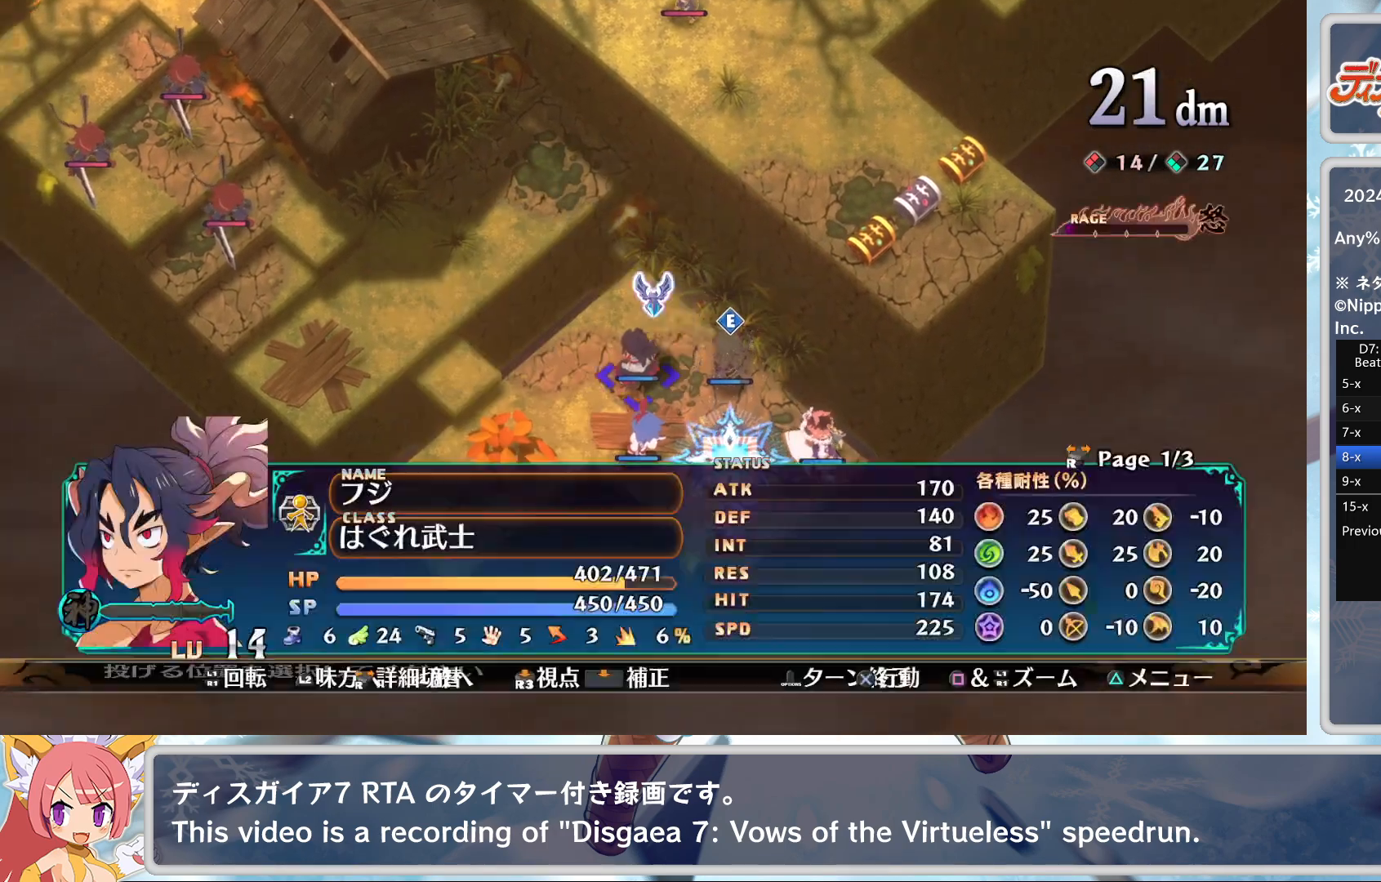
{"dt_ms": 500, "buttons": ["CROSS"], "left_stick": "center", "events": [[83, "DPAD_DOWN", "down"], [167, "DPAD_DOWN", "up"], [350, "DPAD_LEFT", "down"], [400, "DPAD_LEFT", "up"], [483, "CROSS", "down"]]}
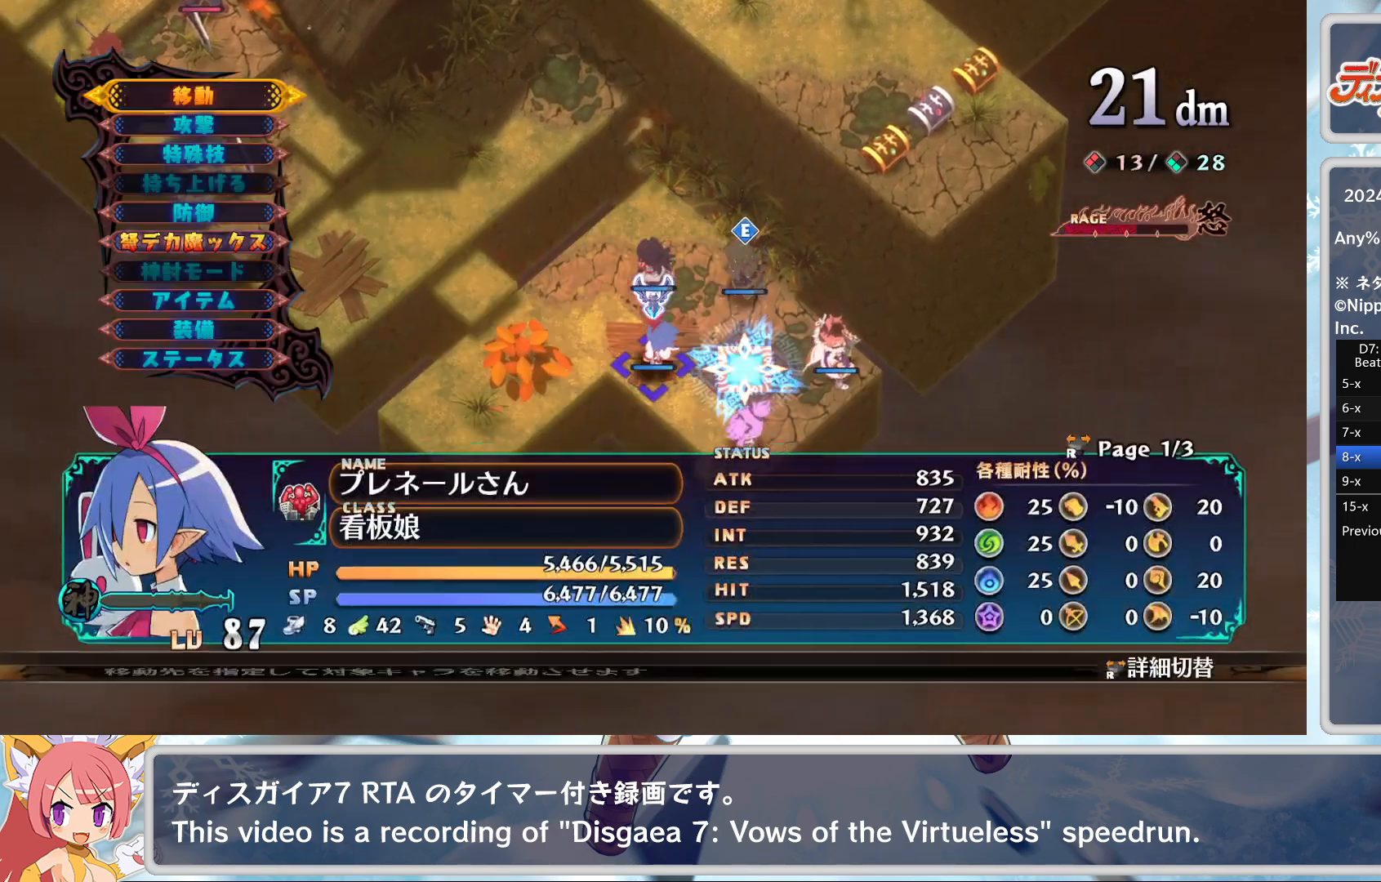
{"dt_ms": 500, "buttons": [], "left_stick": "center", "events": [[83, "DPAD_DOWN", "down"], [117, "CROSS", "up"], [450, "DPAD_DOWN", "up"]]}
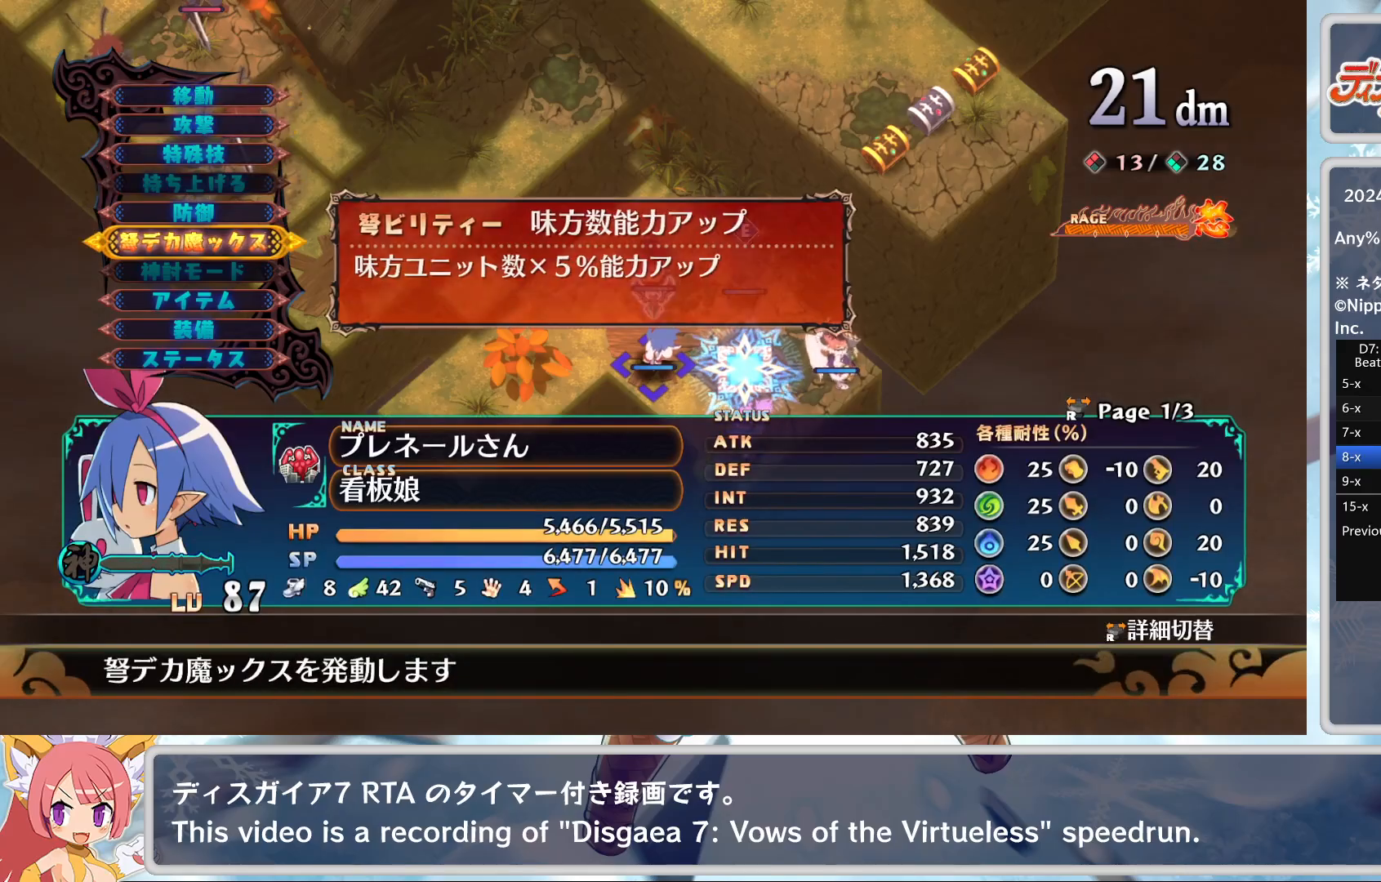
{"dt_ms": 500, "buttons": ["CROSS"], "left_stick": "center", "events": [[100, "CROSS", "down"], [200, "CROSS", "up"], [267, "DPAD_UP", "down"], [383, "DPAD_UP", "up"], [433, "CROSS", "down"]]}
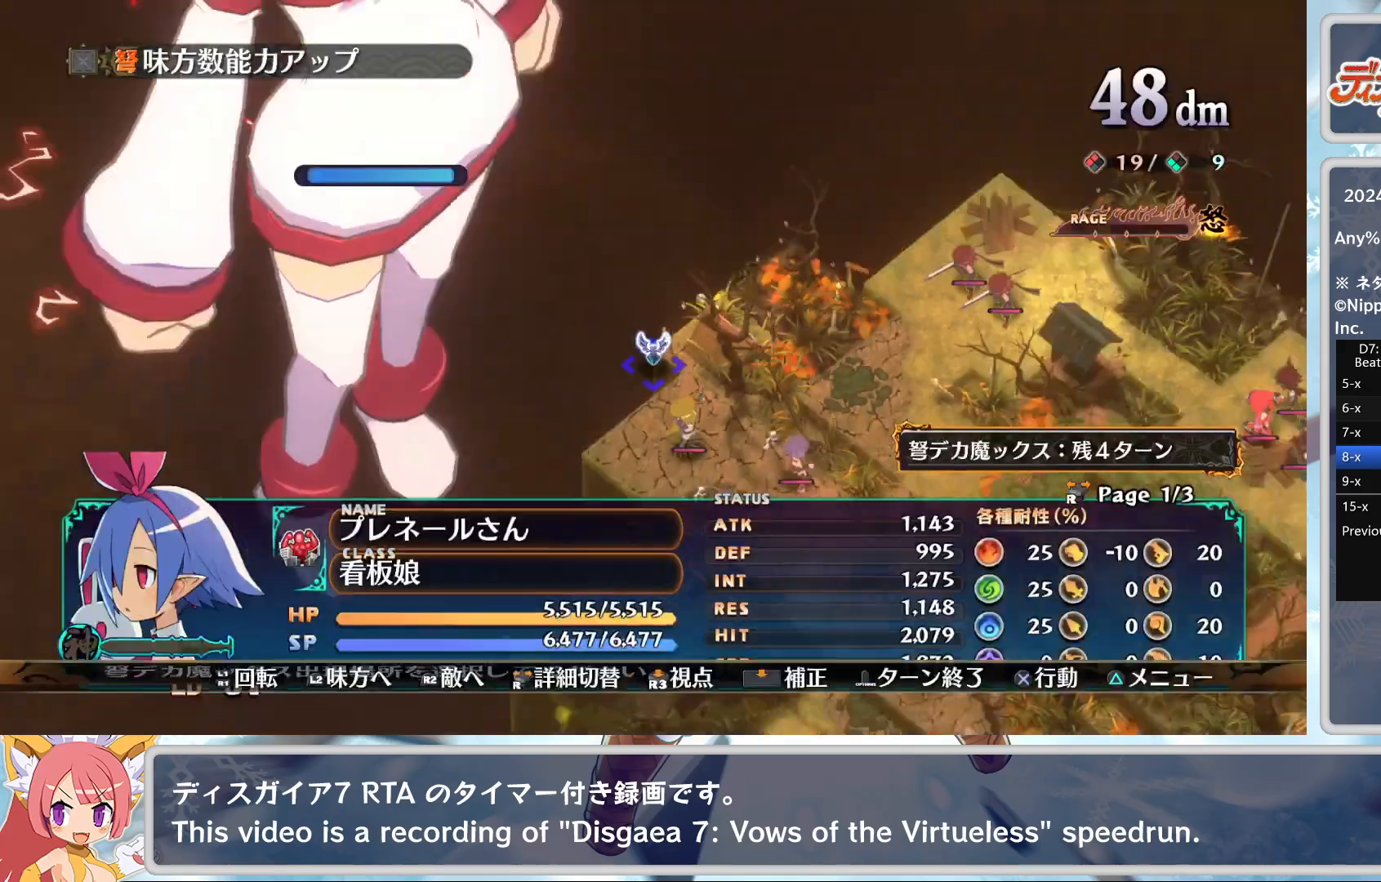
{"dt_ms": 500, "buttons": [], "left_stick": "center", "events": [[33, "CROSS", "up"], [100, "CROSS", "down"], [183, "DPAD_DOWN", "down"], [217, "CROSS", "up"], [283, "CROSS", "down"], [283, "DPAD_DOWN", "up"], [400, "CROSS", "up"]]}
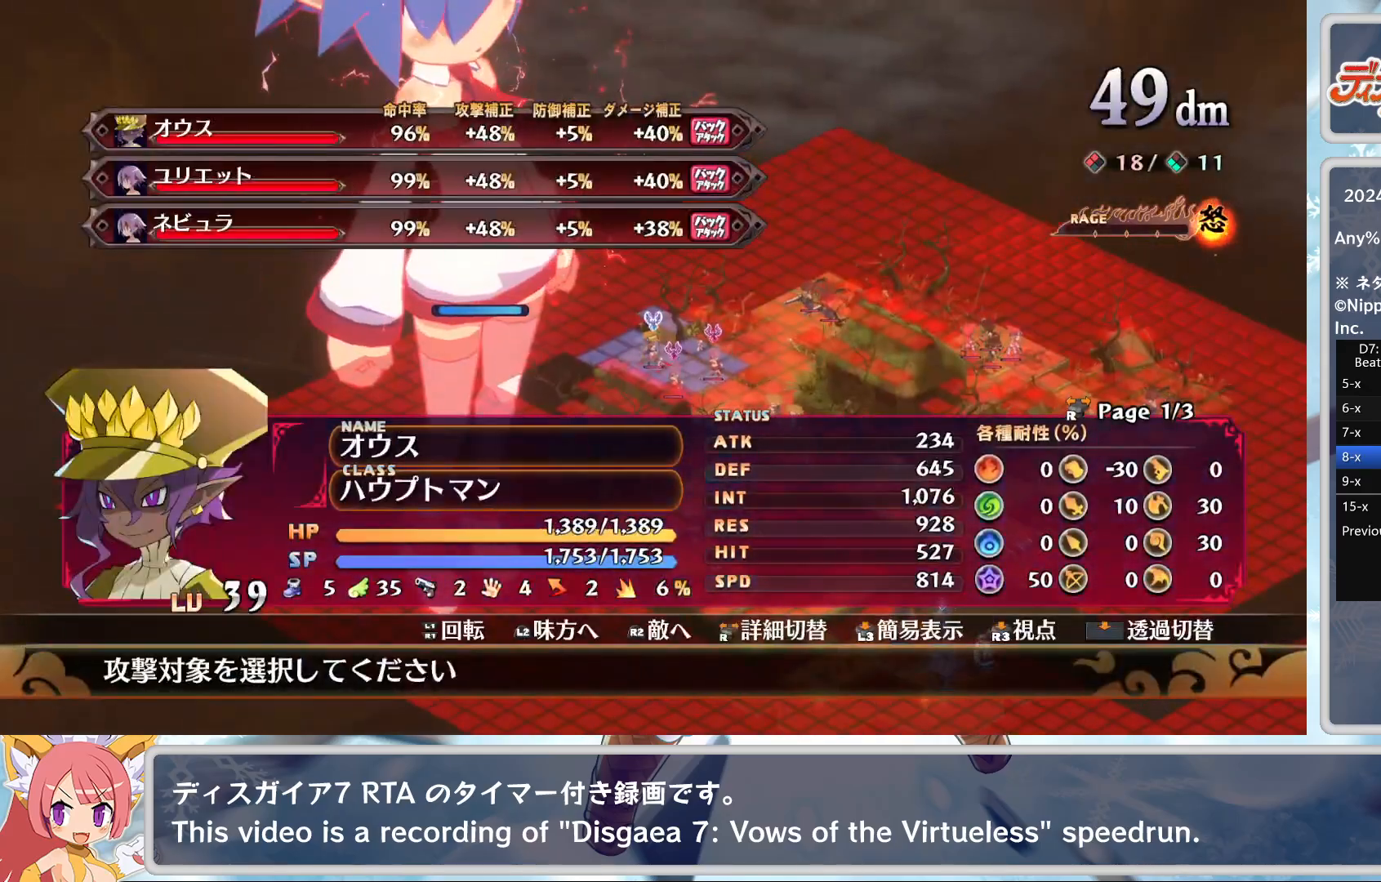
{"dt_ms": 500, "buttons": ["CROSS", "DPAD_DOWN"], "left_stick": "center", "events": [[217, "CROSS", "down"], [300, "CROSS", "up"], [350, "TRIANGLE", "down"], [367, "DPAD_DOWN", "down"], [433, "TRIANGLE", "up"], [450, "CROSS", "down"]]}
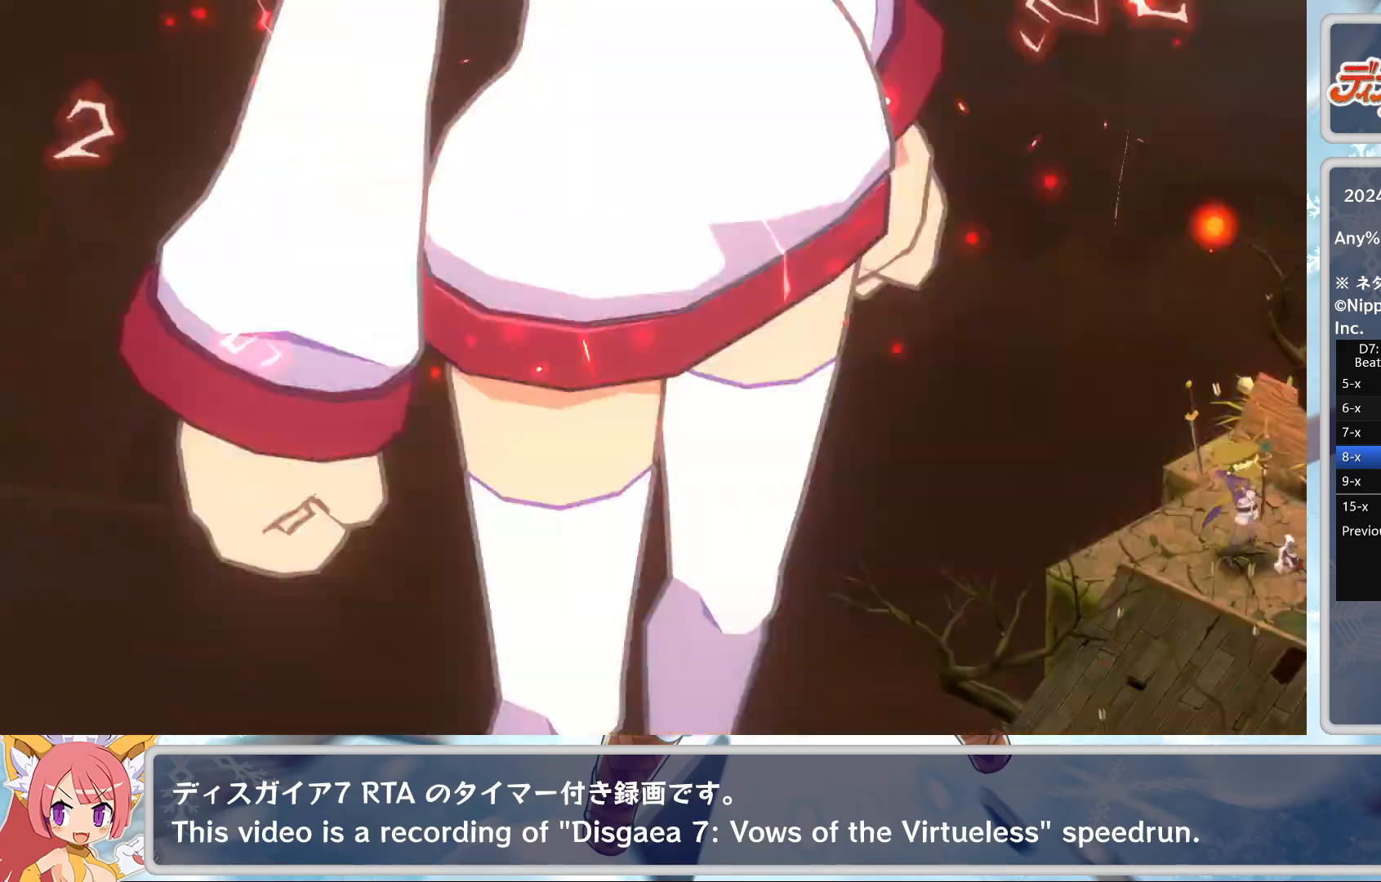
{"dt_ms": 1000, "buttons": [], "left_stick": "center"}
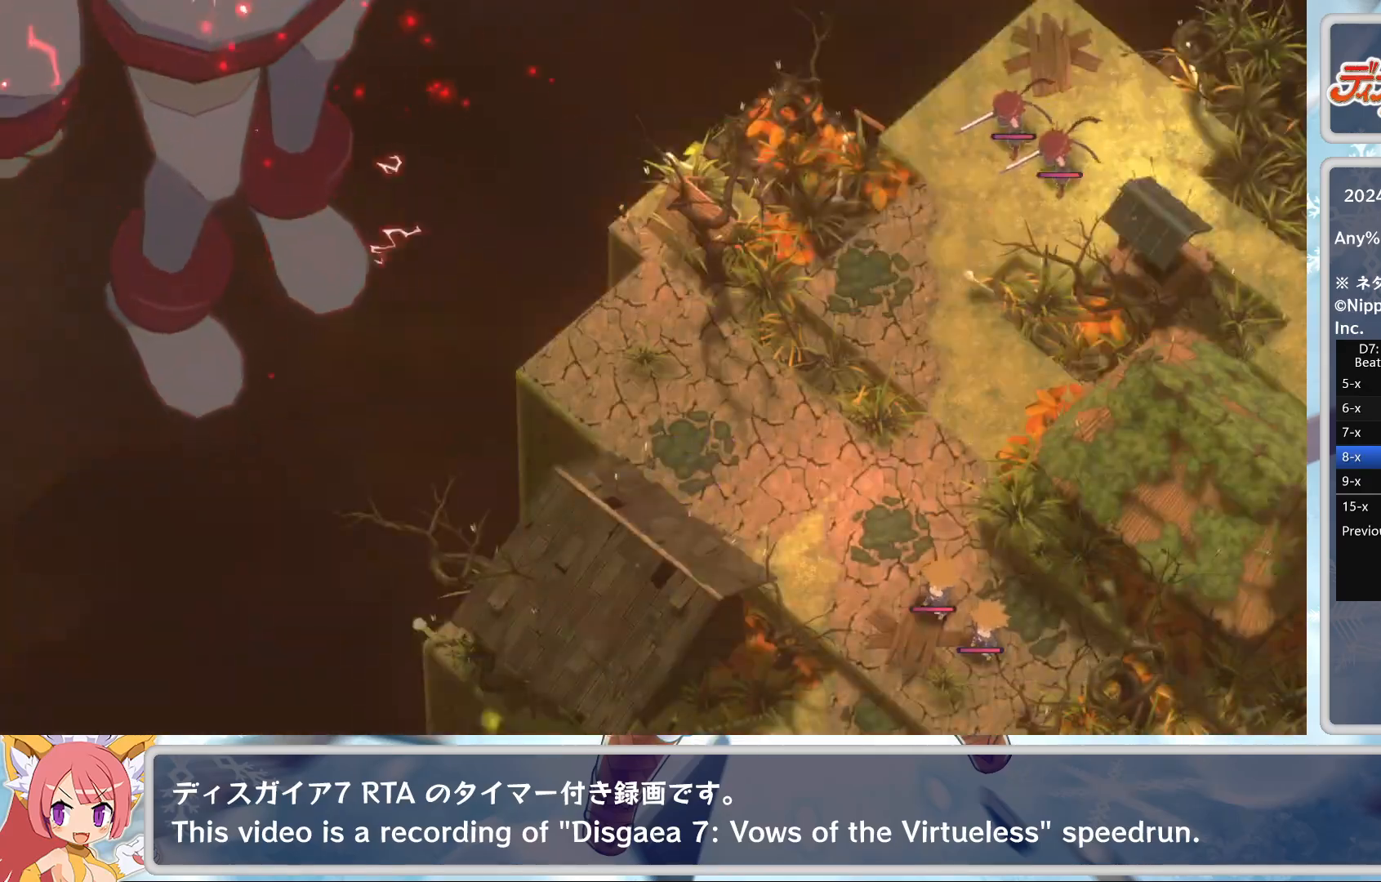
{"dt_ms": 500, "buttons": [], "left_stick": "center", "events": []}
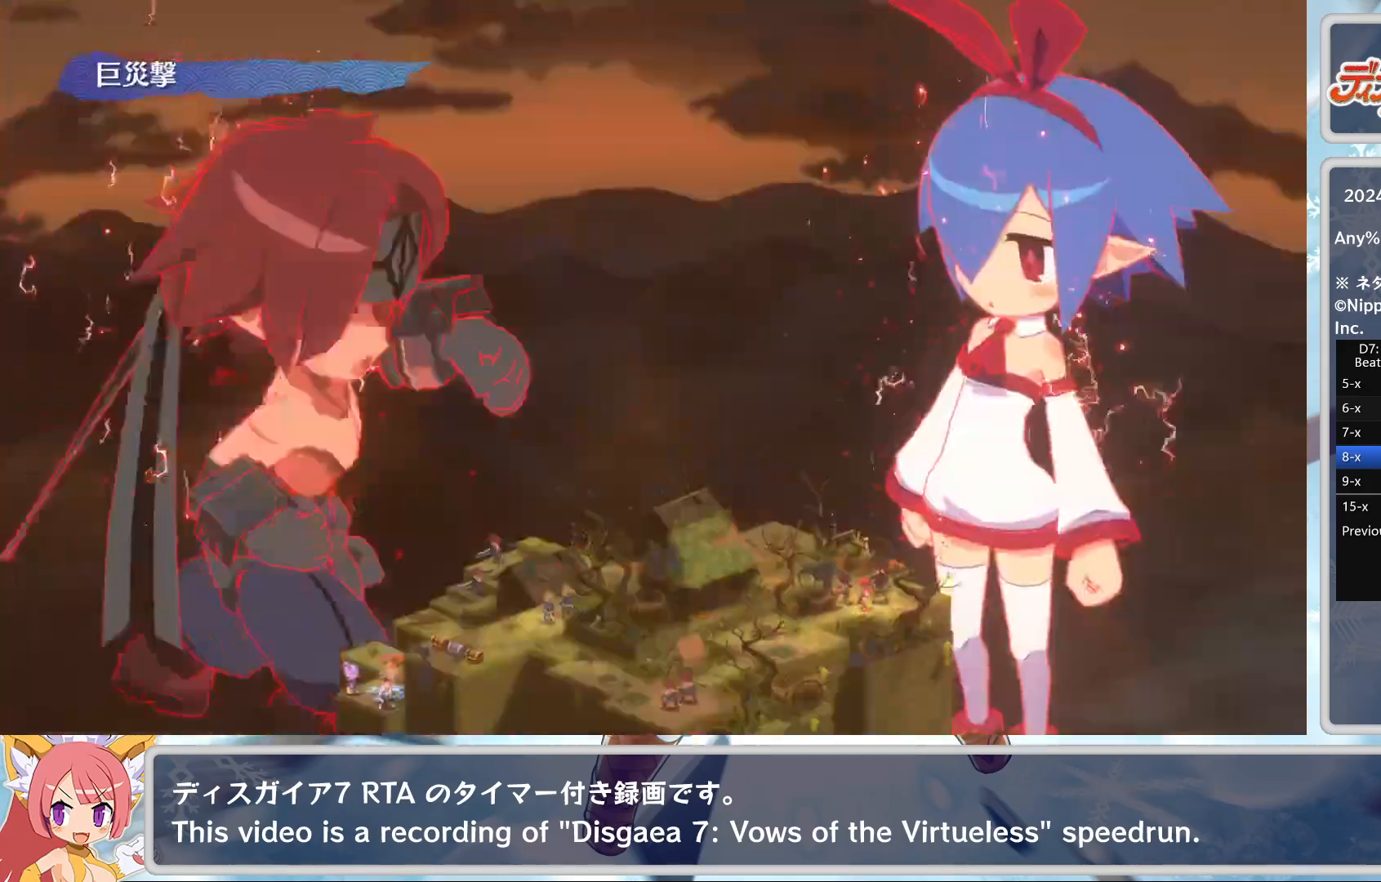
{"dt_ms": 500, "buttons": [], "left_stick": "center", "events": []}
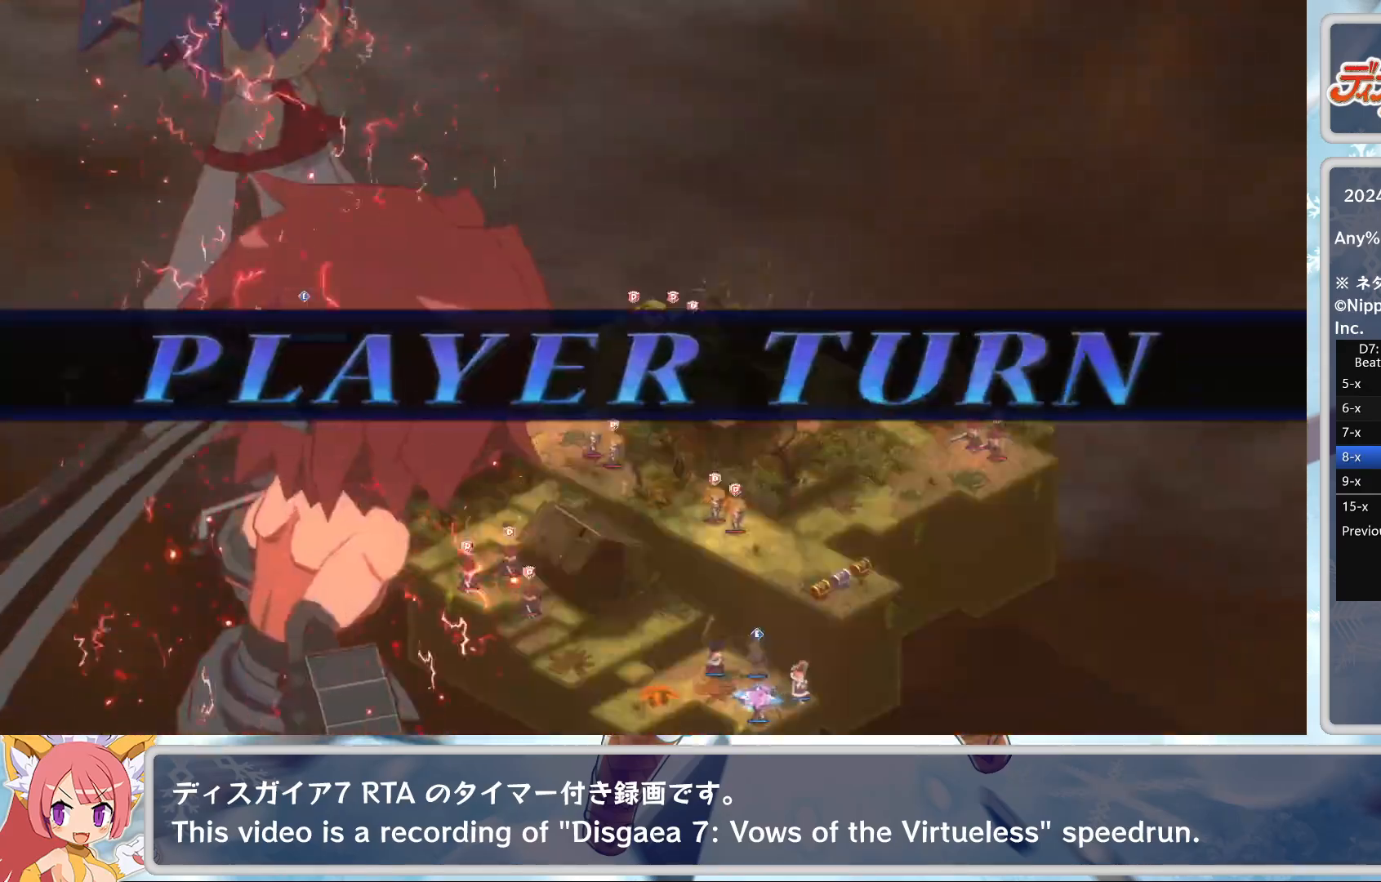
{"dt_ms": 500, "buttons": [], "left_stick": "center", "events": [[183, "L2", "down"], [300, "L2", "up"], [350, "L2", "down"], [483, "L2", "up"]]}
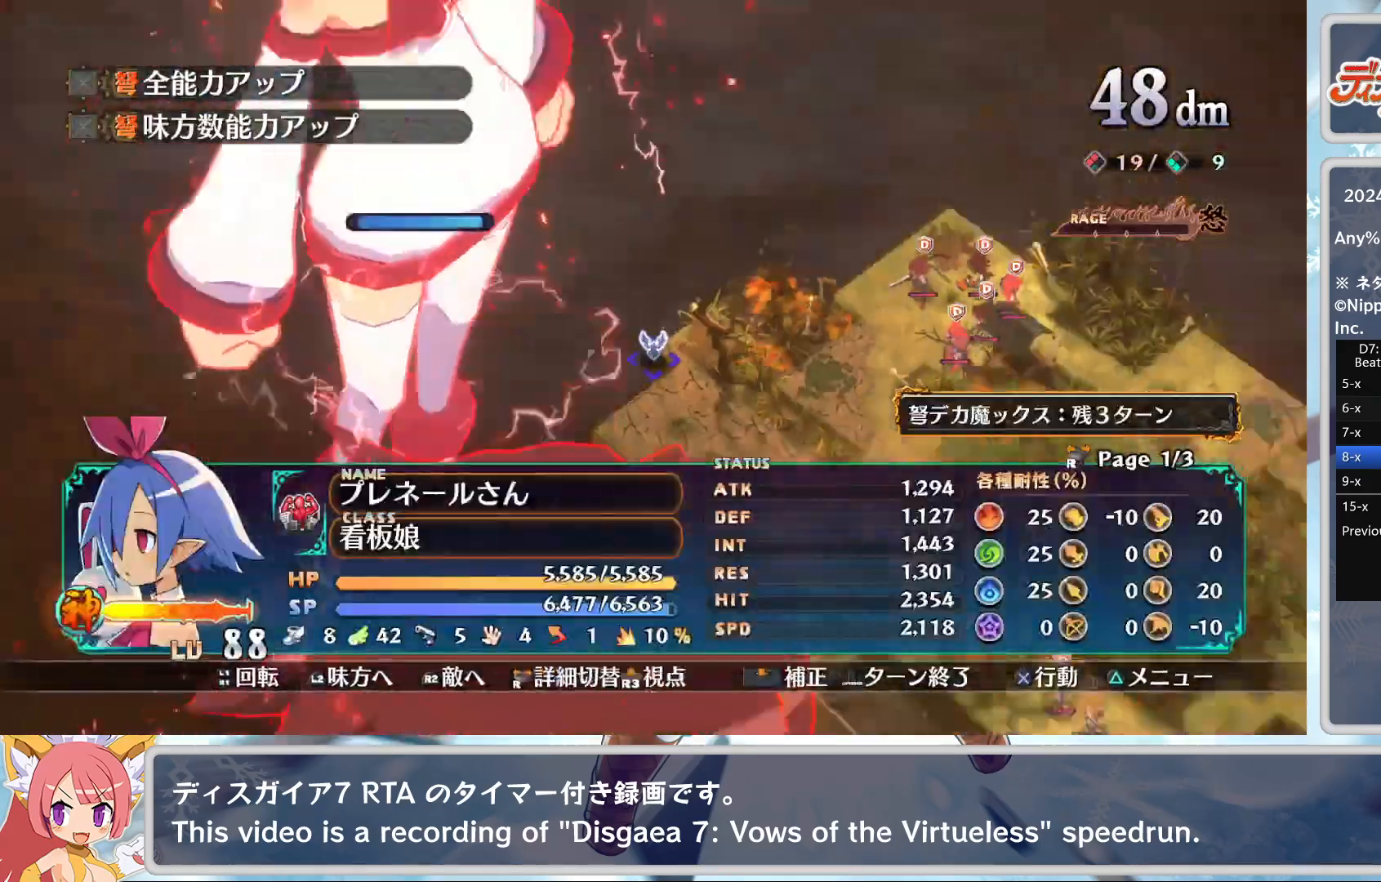
{"dt_ms": 500, "buttons": [], "left_stick": "center", "events": [[100, "CROSS", "down"], [217, "DPAD_DOWN", "down"], [233, "CROSS", "up"], [267, "DPAD_DOWN", "up"], [283, "CROSS", "down"], [383, "CROSS", "up"]]}
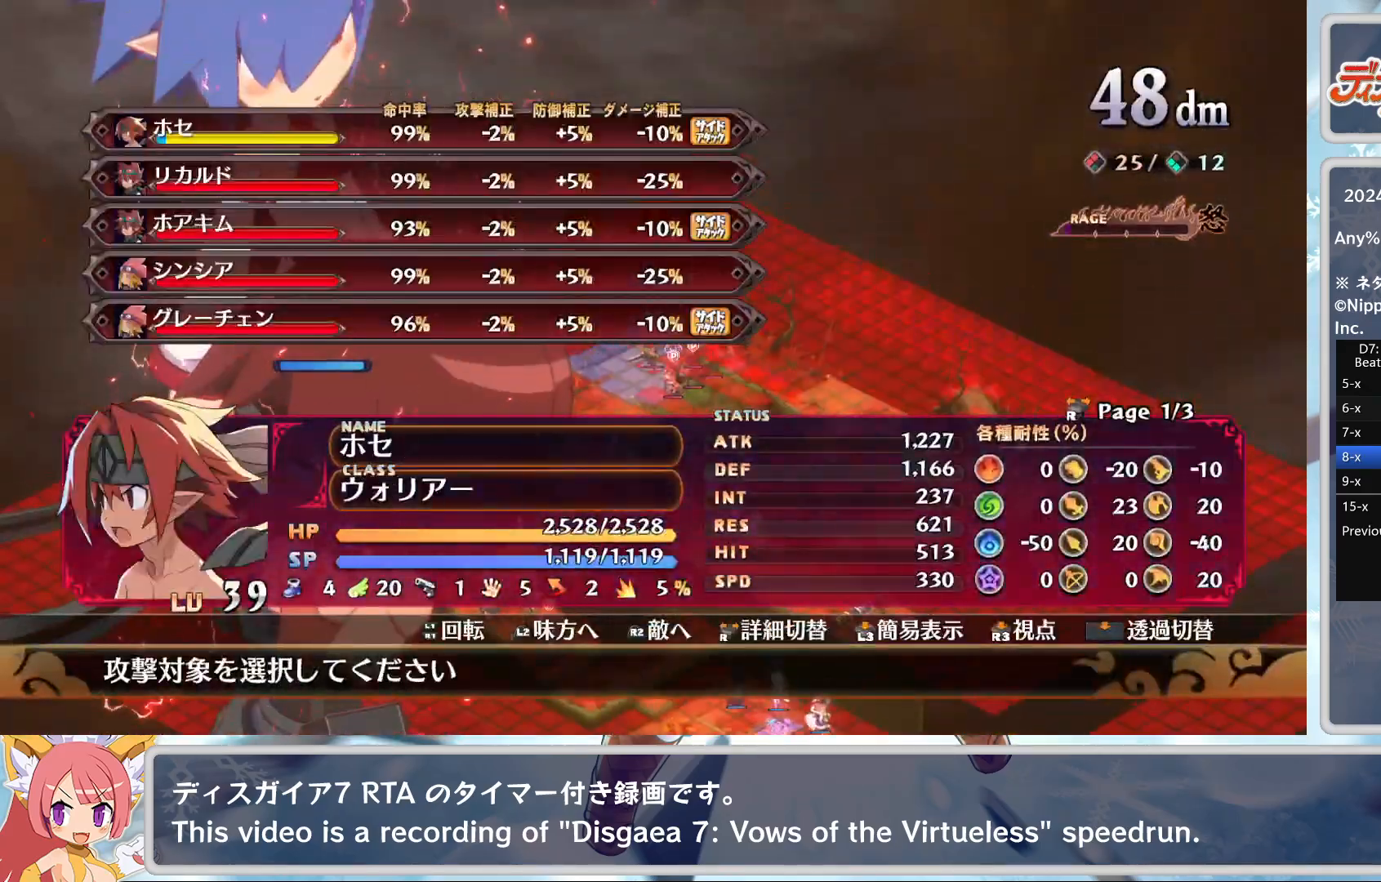
{"dt_ms": 500, "buttons": ["CROSS"], "left_stick": "center", "events": [[167, "CROSS", "down"], [267, "CROSS", "up"], [317, "TRIANGLE", "down"], [350, "DPAD_DOWN", "down"], [417, "TRIANGLE", "up"], [450, "CROSS", "down"], [450, "DPAD_DOWN", "up"]]}
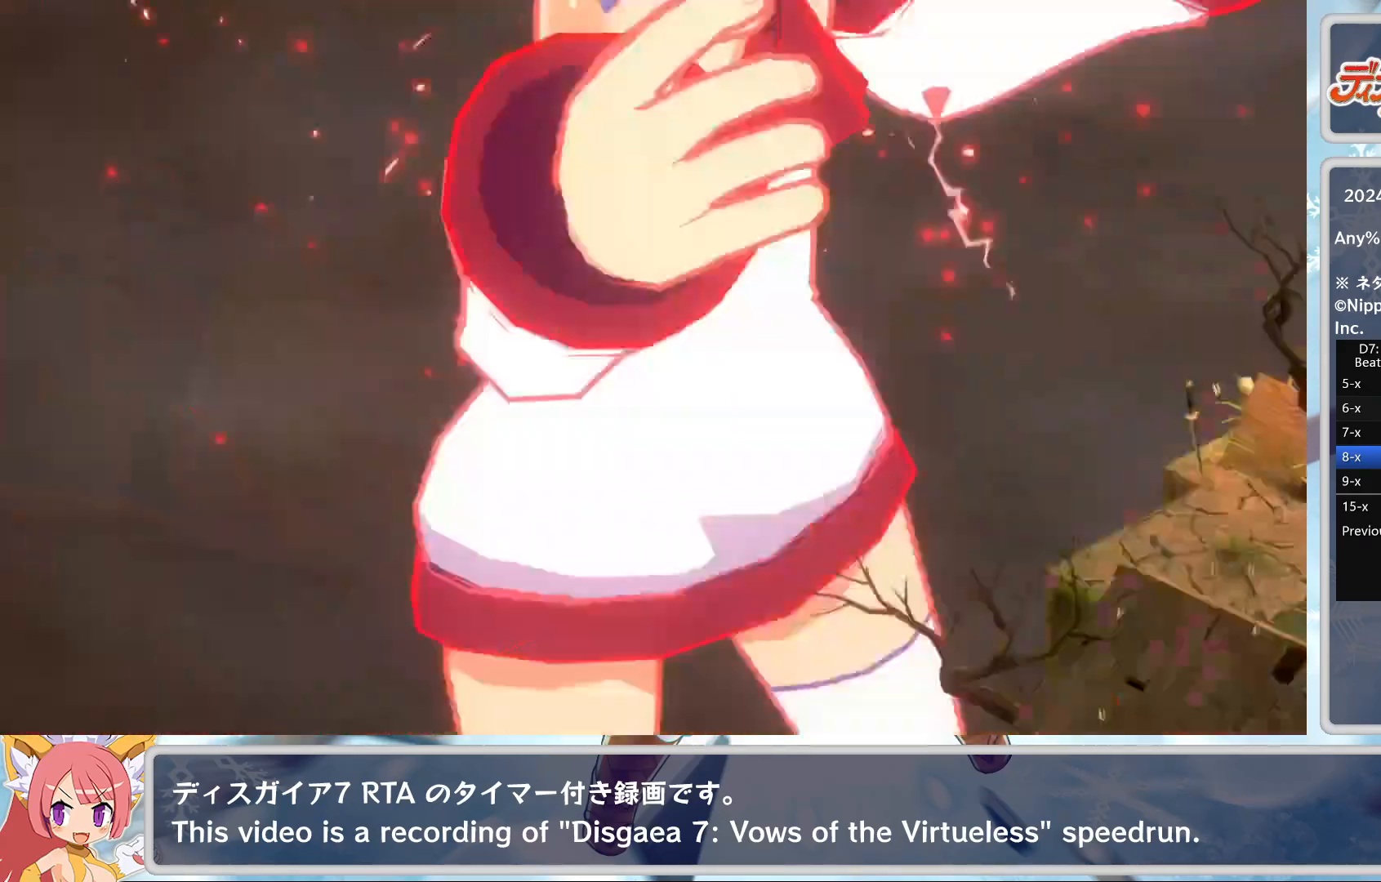
{"dt_ms": 500, "buttons": [], "left_stick": "center", "events": [[17, "CROSS", "up"]]}
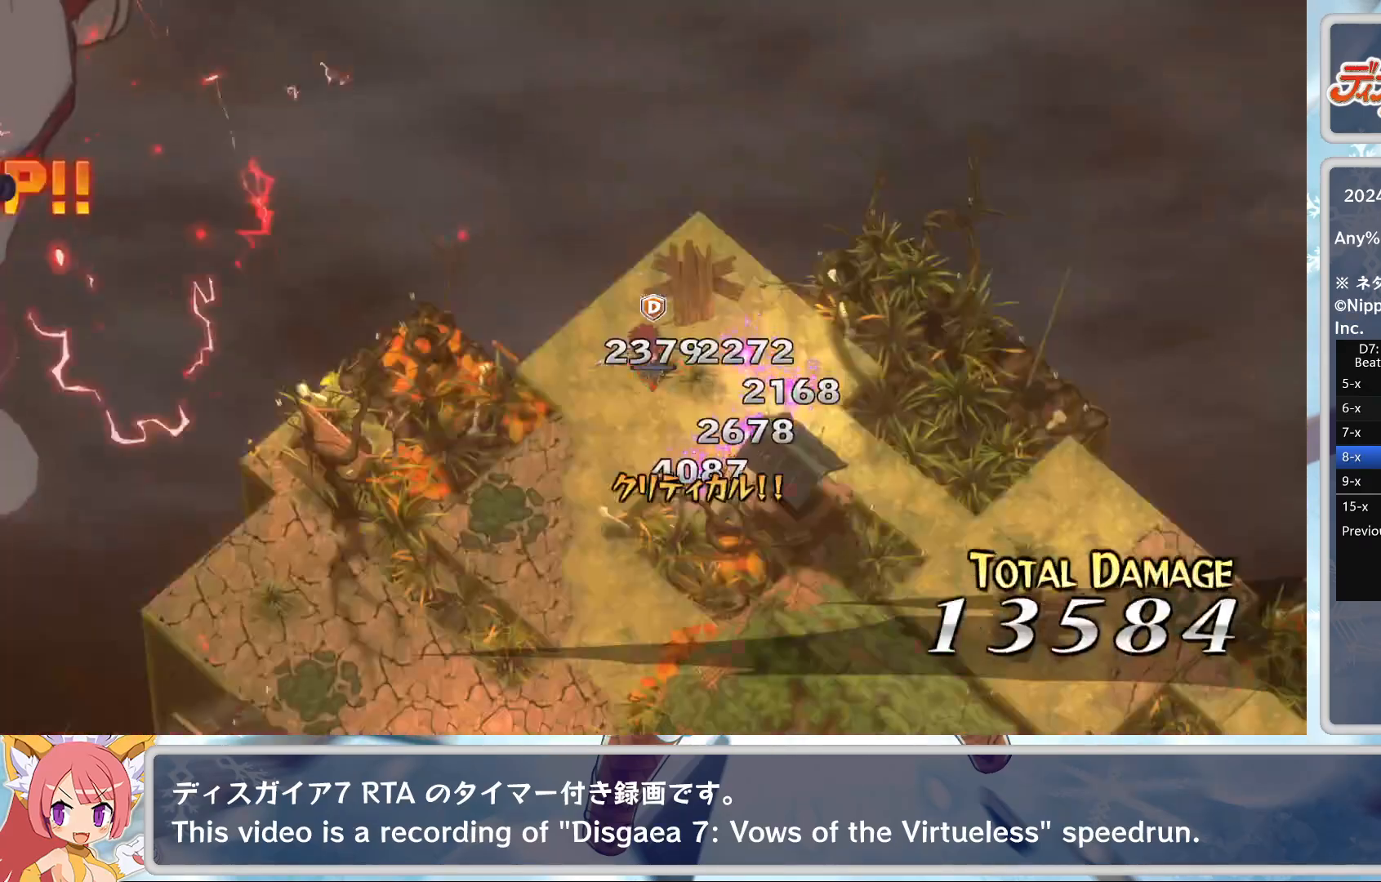
{"dt_ms": 500, "buttons": [], "left_stick": "center", "events": []}
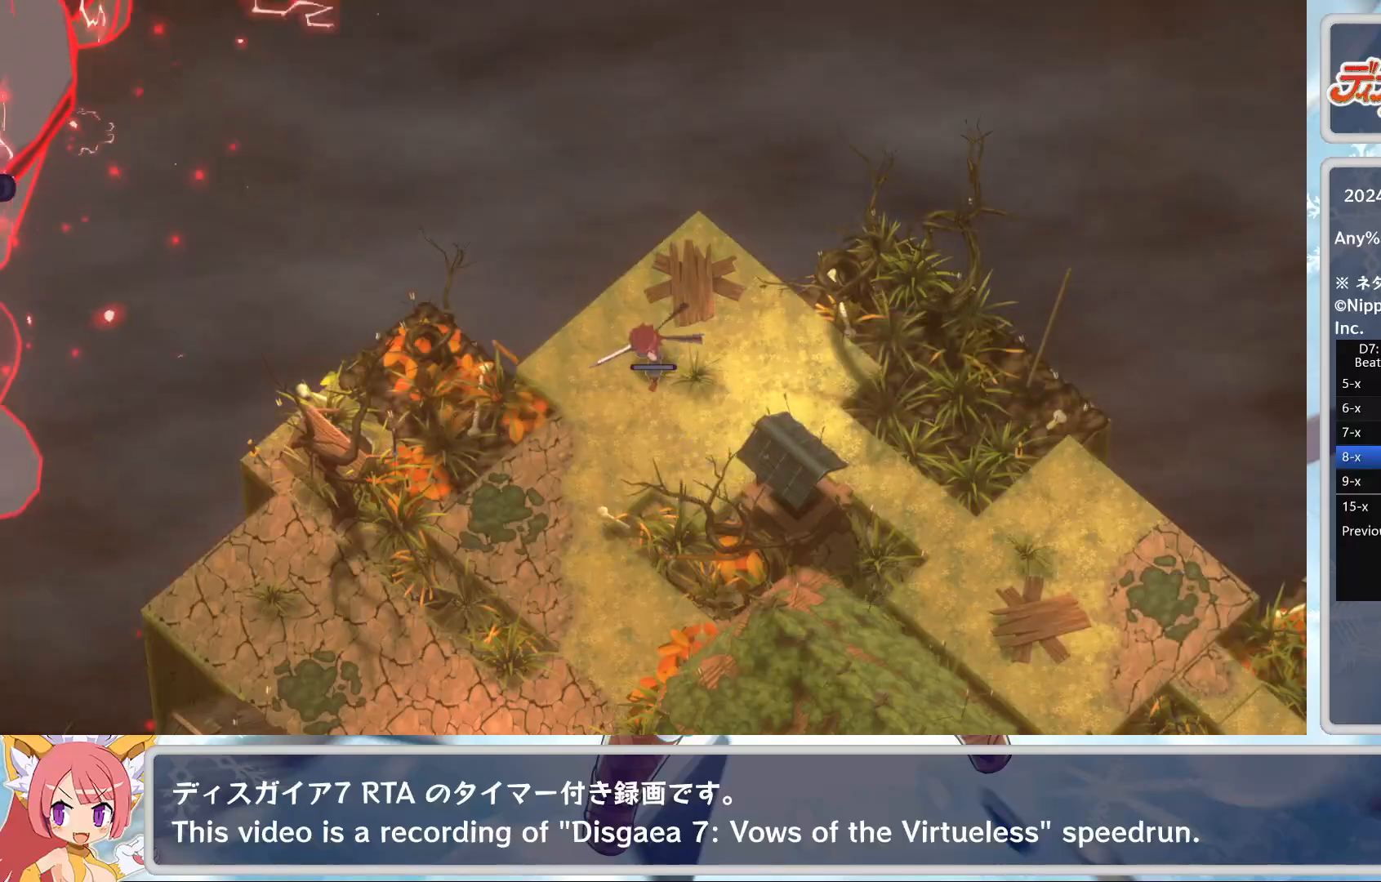
{"dt_ms": 500, "buttons": [], "left_stick": "center", "events": []}
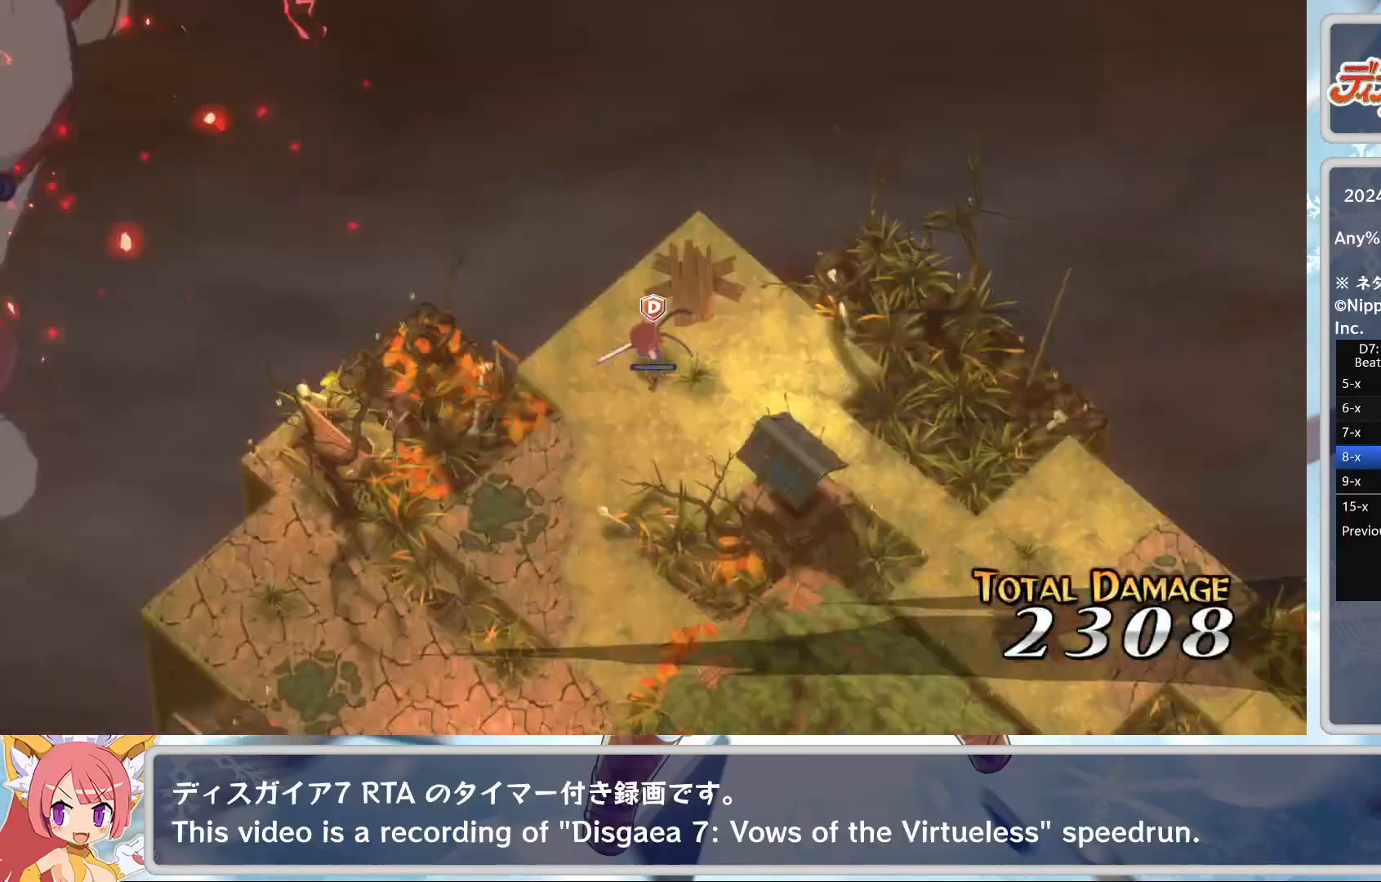
{"dt_ms": 500, "buttons": ["L2"], "left_stick": "center", "events": [[283, "L2", "down"], [383, "L2", "up"], [450, "L2", "down"]]}
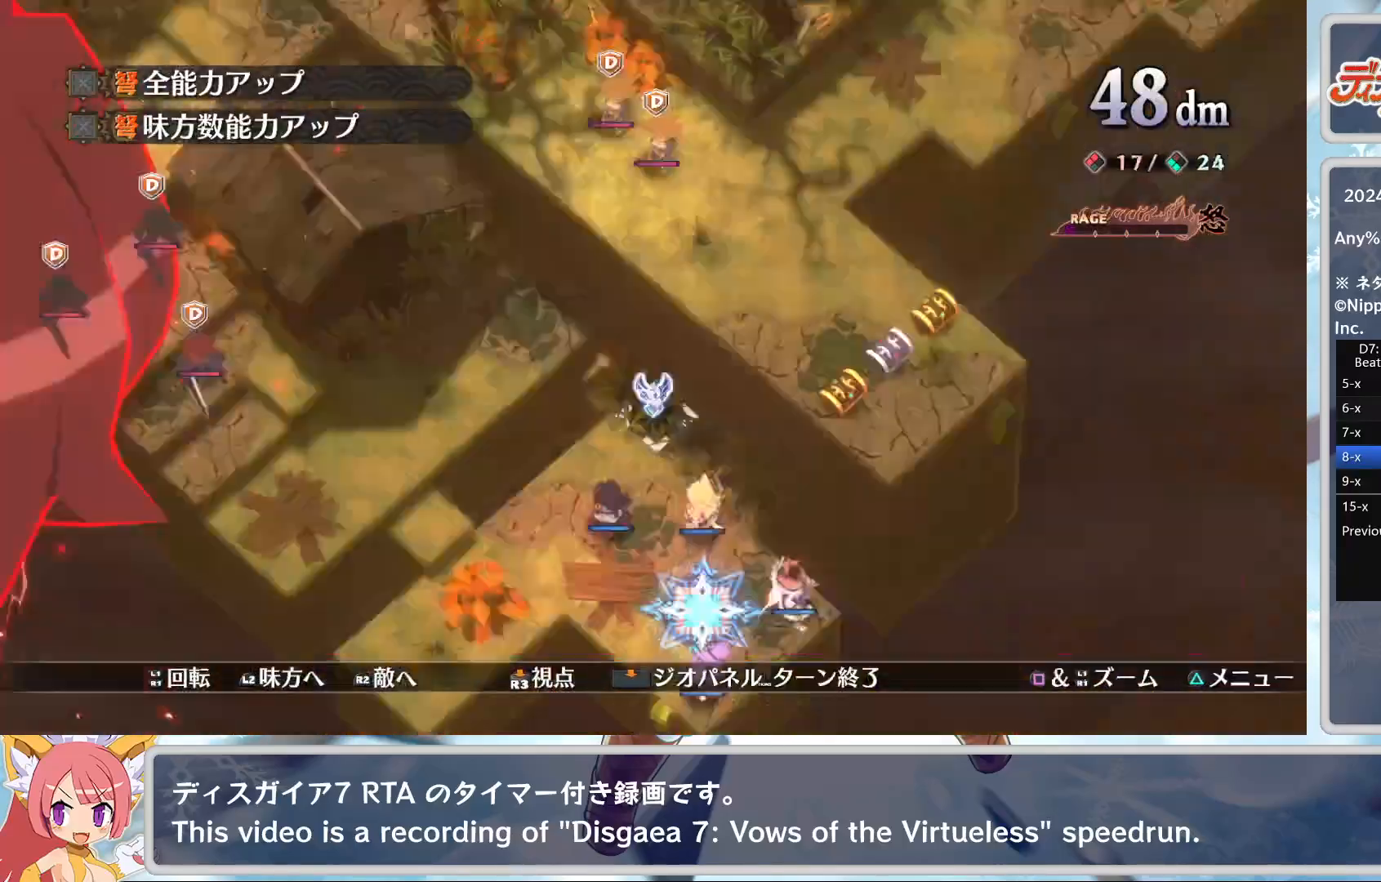
{"dt_ms": 500, "buttons": ["CROSS"], "left_stick": "center", "events": [[67, "L2", "up"], [233, "L2", "down"], [350, "L2", "up"], [500, "CROSS", "down"]]}
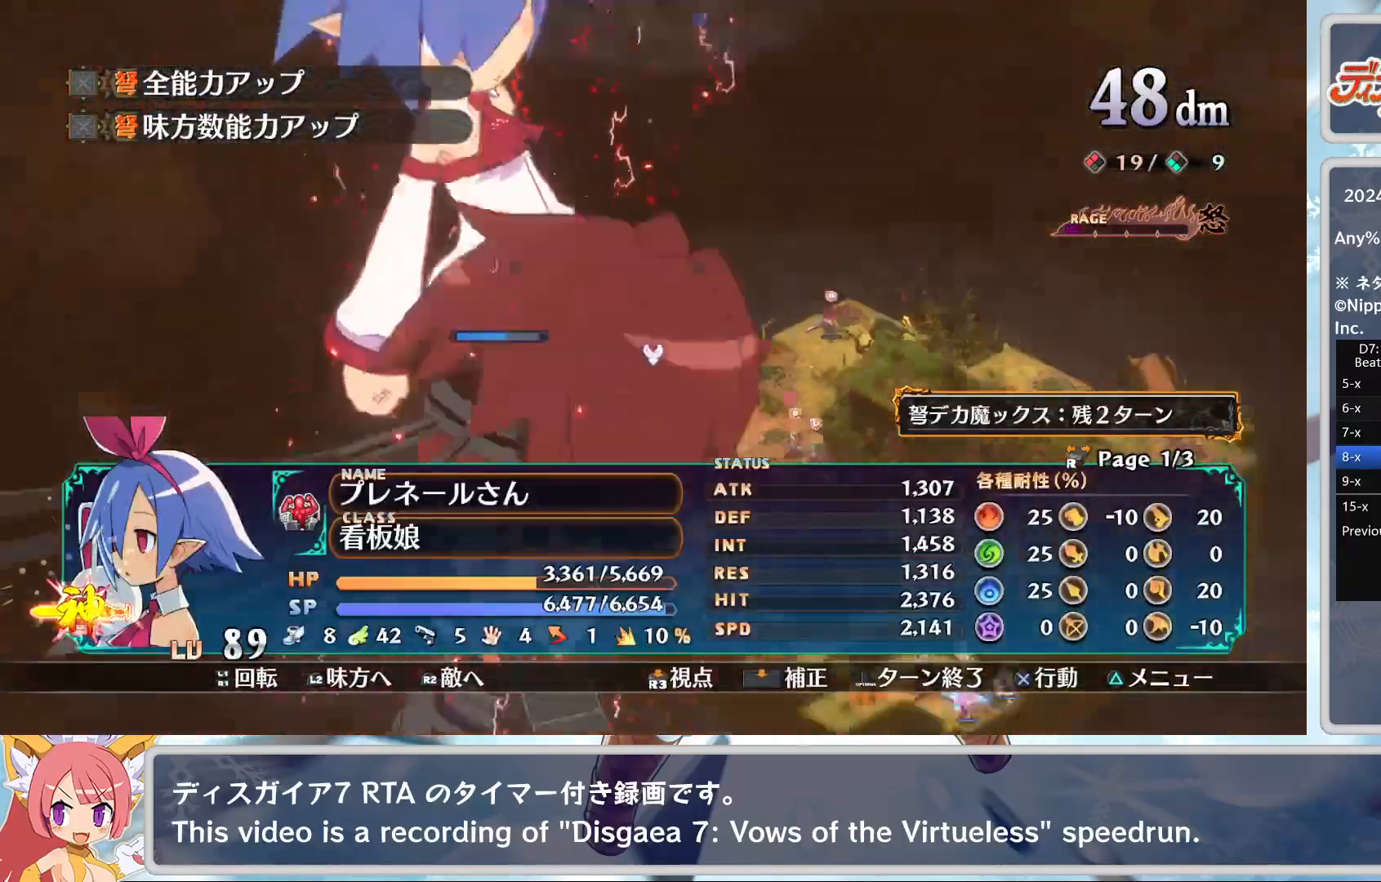
{"dt_ms": 500, "buttons": [], "left_stick": "down", "events": [[67, "DPAD_DOWN", "down"], [117, "CROSS", "up"], [167, "CROSS", "down"], [167, "DPAD_DOWN", "up"], [283, "CROSS", "up"], [333, "left_stick", "down"]]}
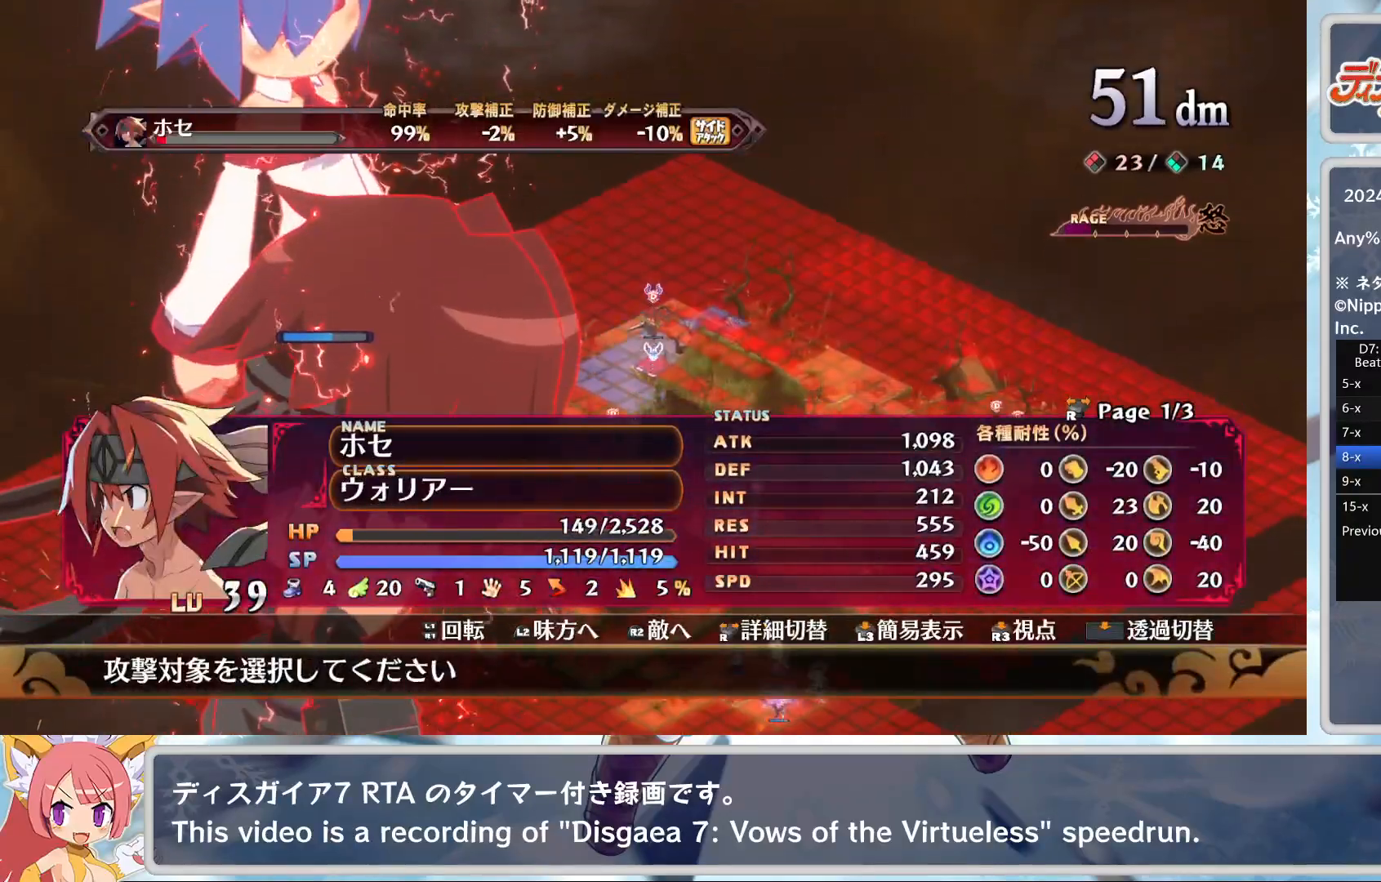
{"dt_ms": 500, "buttons": [], "left_stick": "down-left", "events": [[150, "left_stick", "down-left"]]}
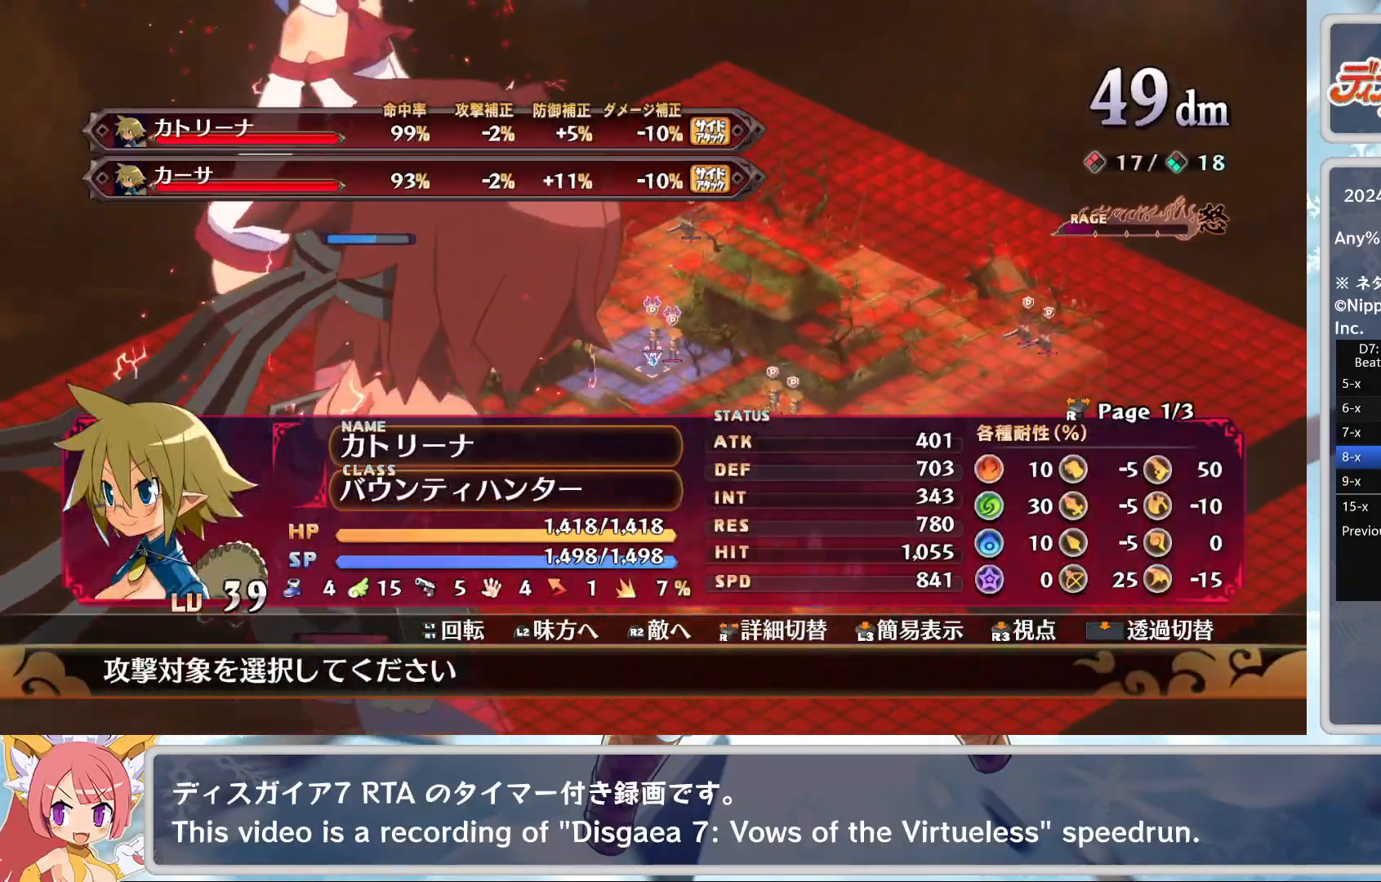
{"dt_ms": 500, "buttons": [], "left_stick": "down-left", "events": []}